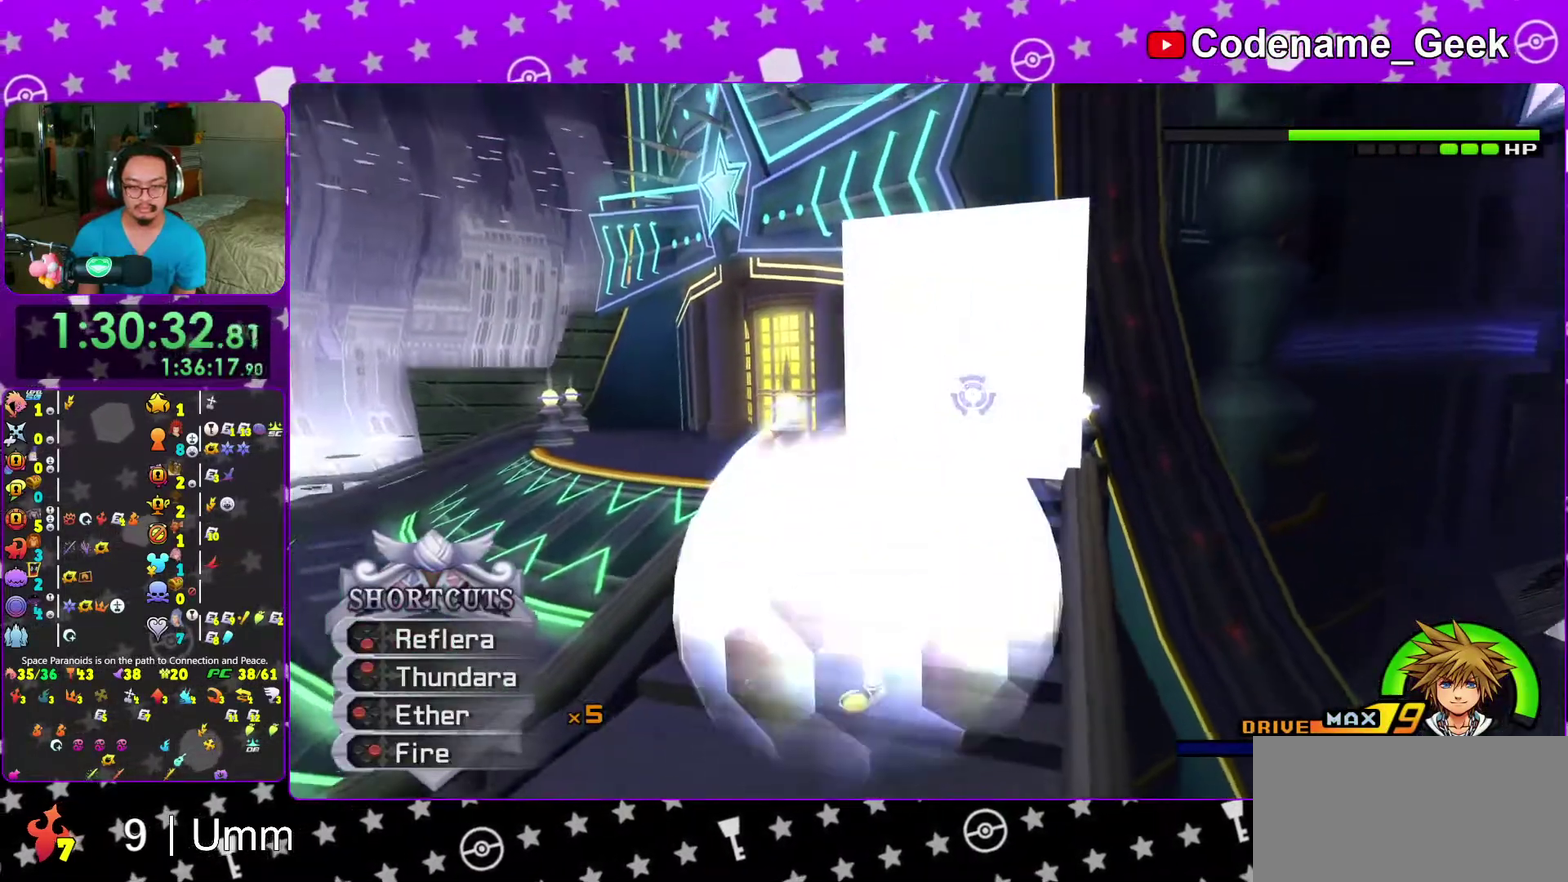
Gameplay with a controller (Nintendo layout); each line is a JSON object with the inputs held at the frame after it (dt_ms = milliseconds from this image to that frame). "events" lists button and stick changes between this image and that frame as [ms after this image, input, new state], when the widget could be followed in between. This overlay highlights the sticks when they move; stick clicks (L3 R3) are not distinguishable. Not read: L3 R3 START.
{"dt_ms": 400, "buttons": ["A"], "left_stick": "center", "right_stick": "center", "events": [[33, "B", "down"], [133, "B", "up"], [333, "A", "down"]]}
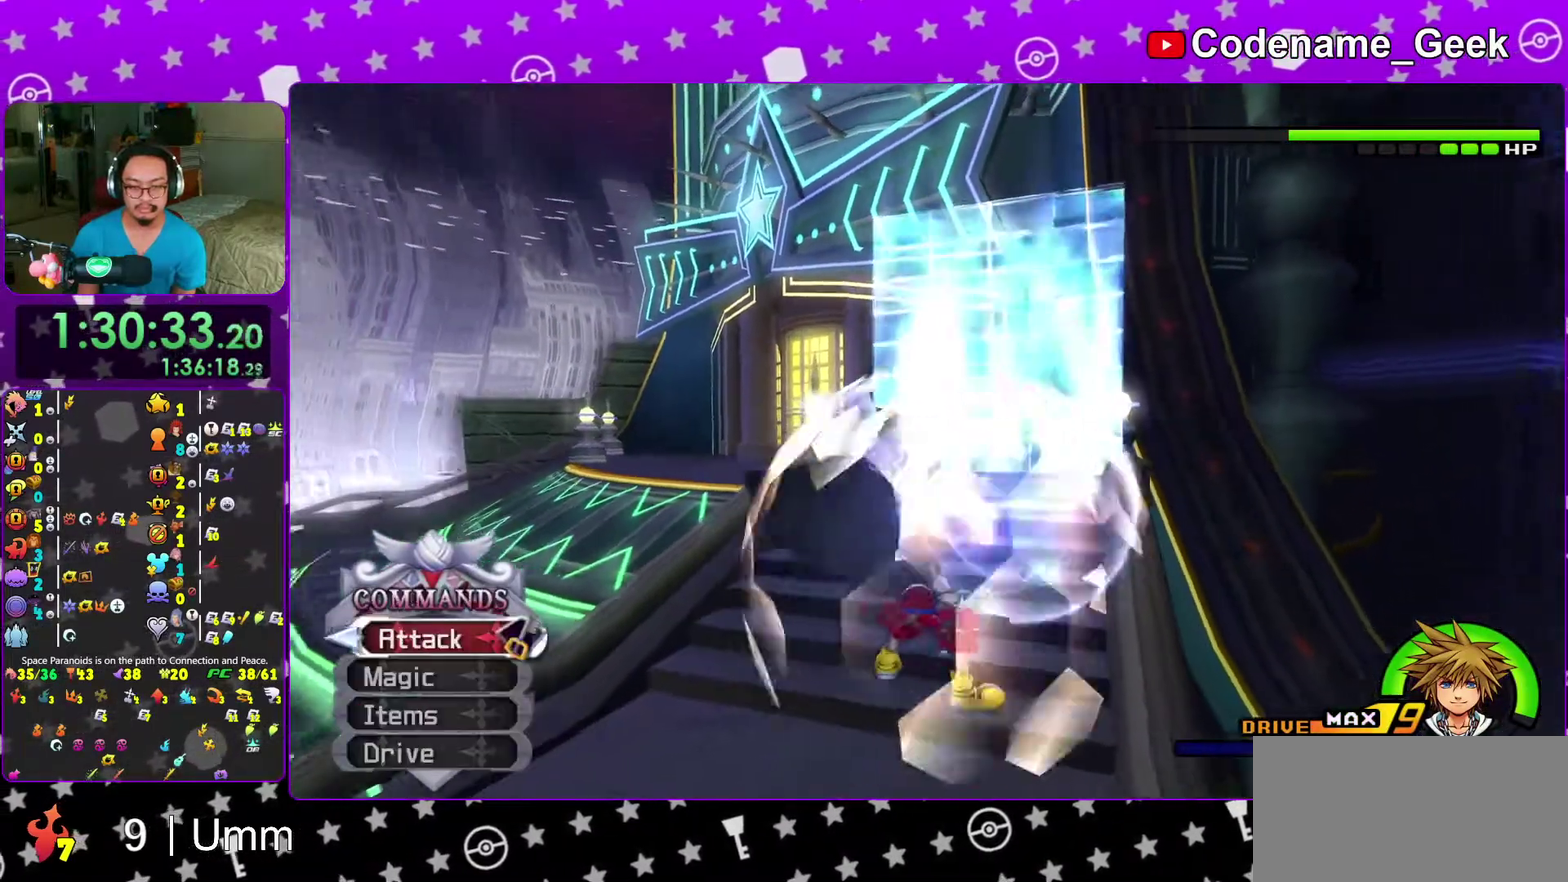
{"dt_ms": 600, "buttons": [], "left_stick": "center", "right_stick": "center", "events": [[33, "A", "up"], [117, "A", "down"], [200, "A", "up"], [267, "A", "down"], [383, "A", "up"], [433, "A", "down"], [550, "A", "up"]]}
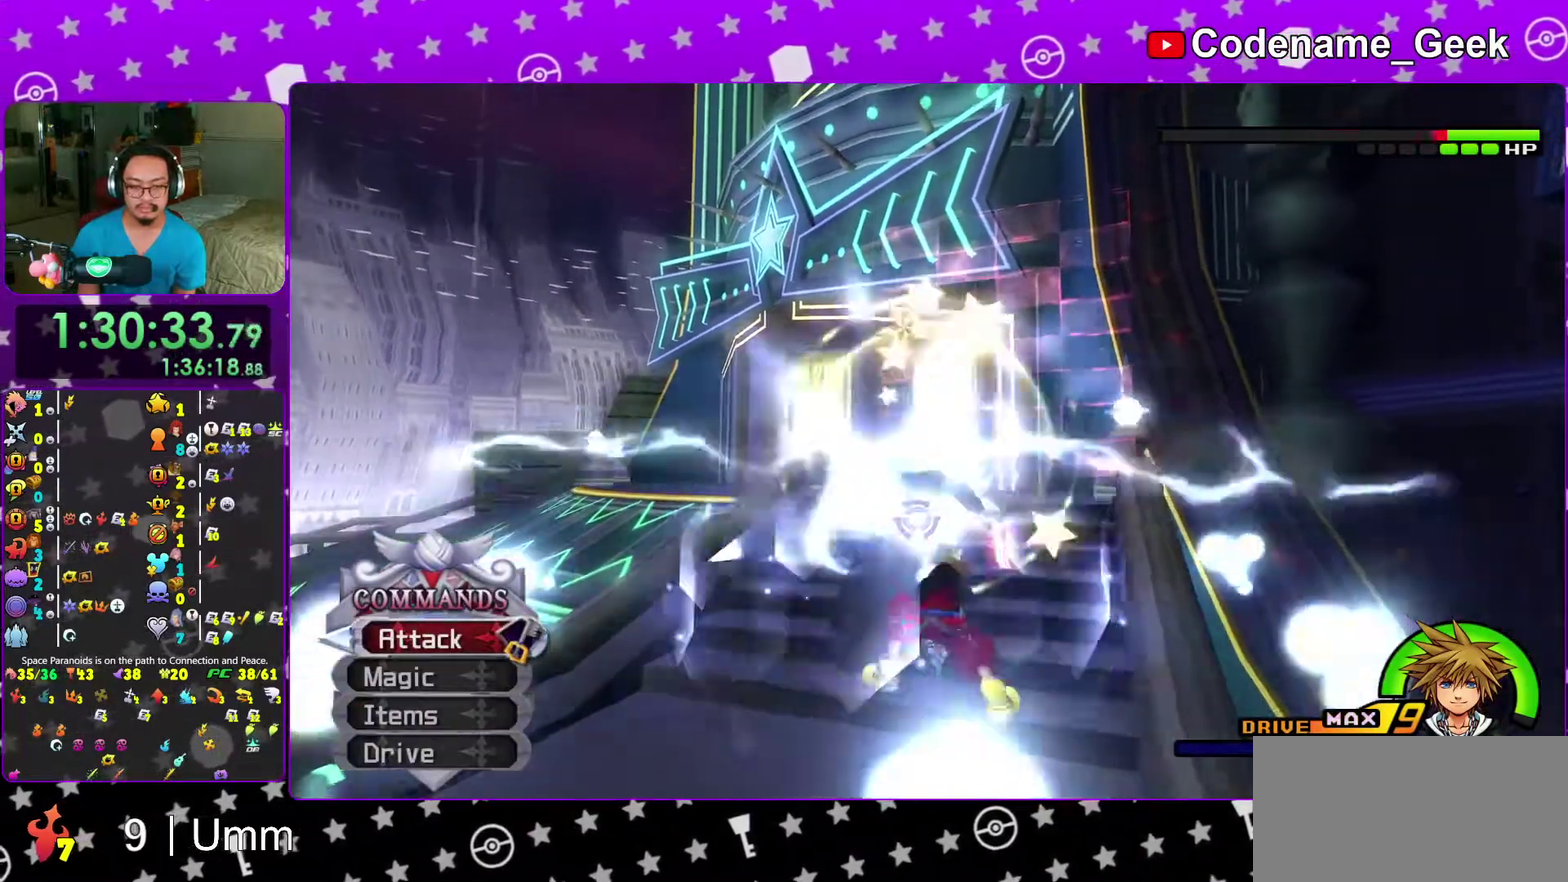
{"dt_ms": 400, "buttons": [], "left_stick": "center", "right_stick": "center", "events": []}
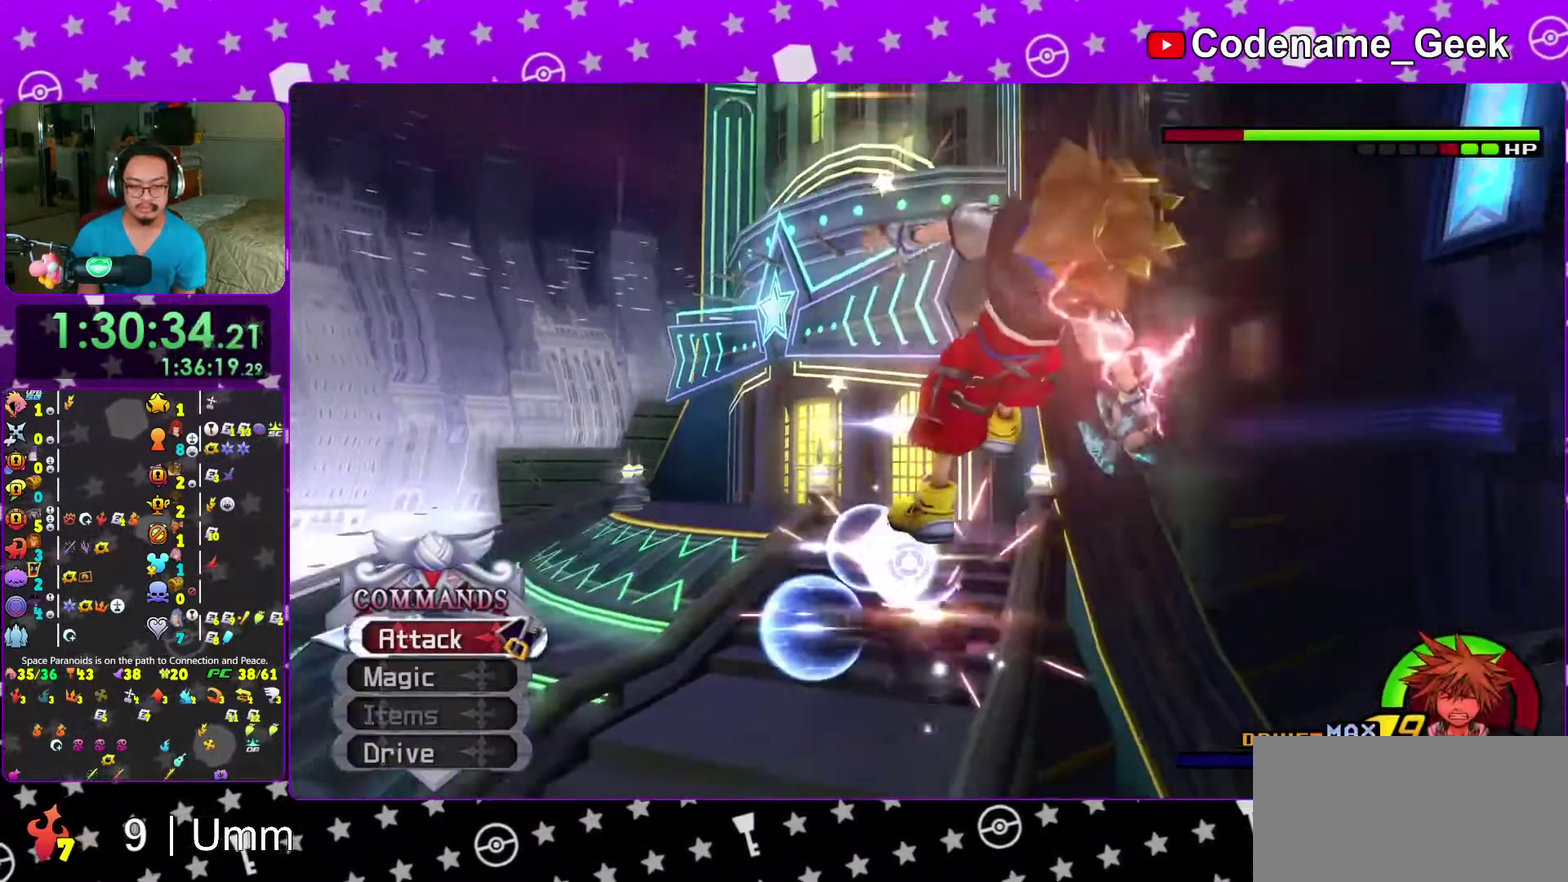
{"dt_ms": 500, "buttons": [], "left_stick": "left", "right_stick": "center", "events": [[233, "B", "down"], [350, "B", "up"], [350, "left_stick", "left"]]}
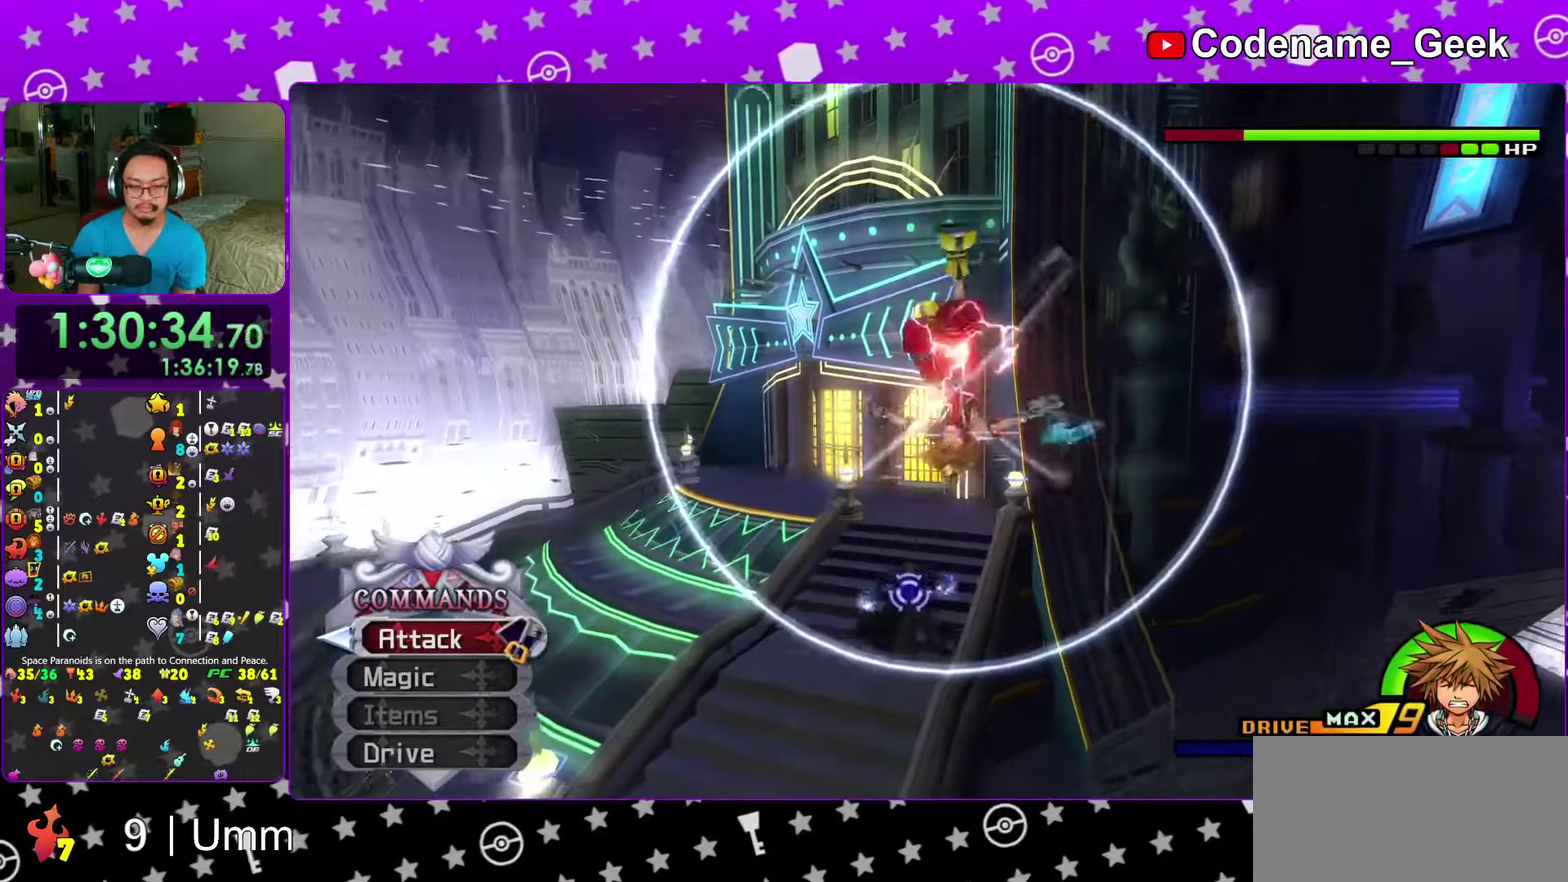
{"dt_ms": 500, "buttons": [], "left_stick": "up-left", "right_stick": "center", "events": [[83, "right_stick", "down"], [133, "left_stick", "down-left"], [183, "left_stick", "down"], [200, "right_stick", "center"], [367, "left_stick", "up-left"]]}
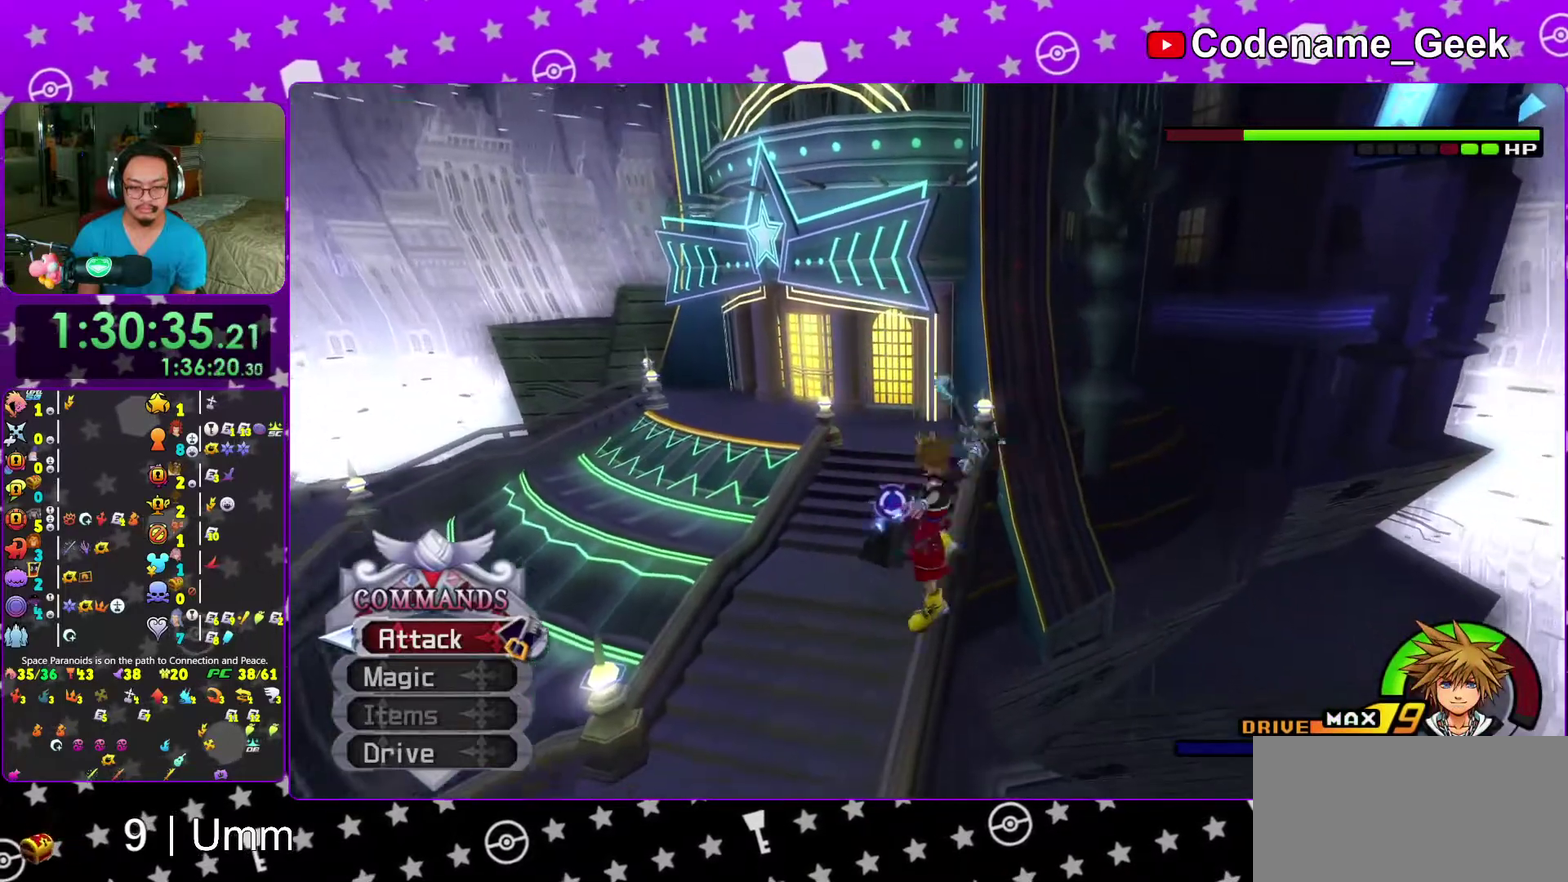
{"dt_ms": 500, "buttons": ["Y"], "left_stick": "up-left", "right_stick": "center", "events": [[33, "B", "down"], [133, "B", "up"], [150, "Y", "down"]]}
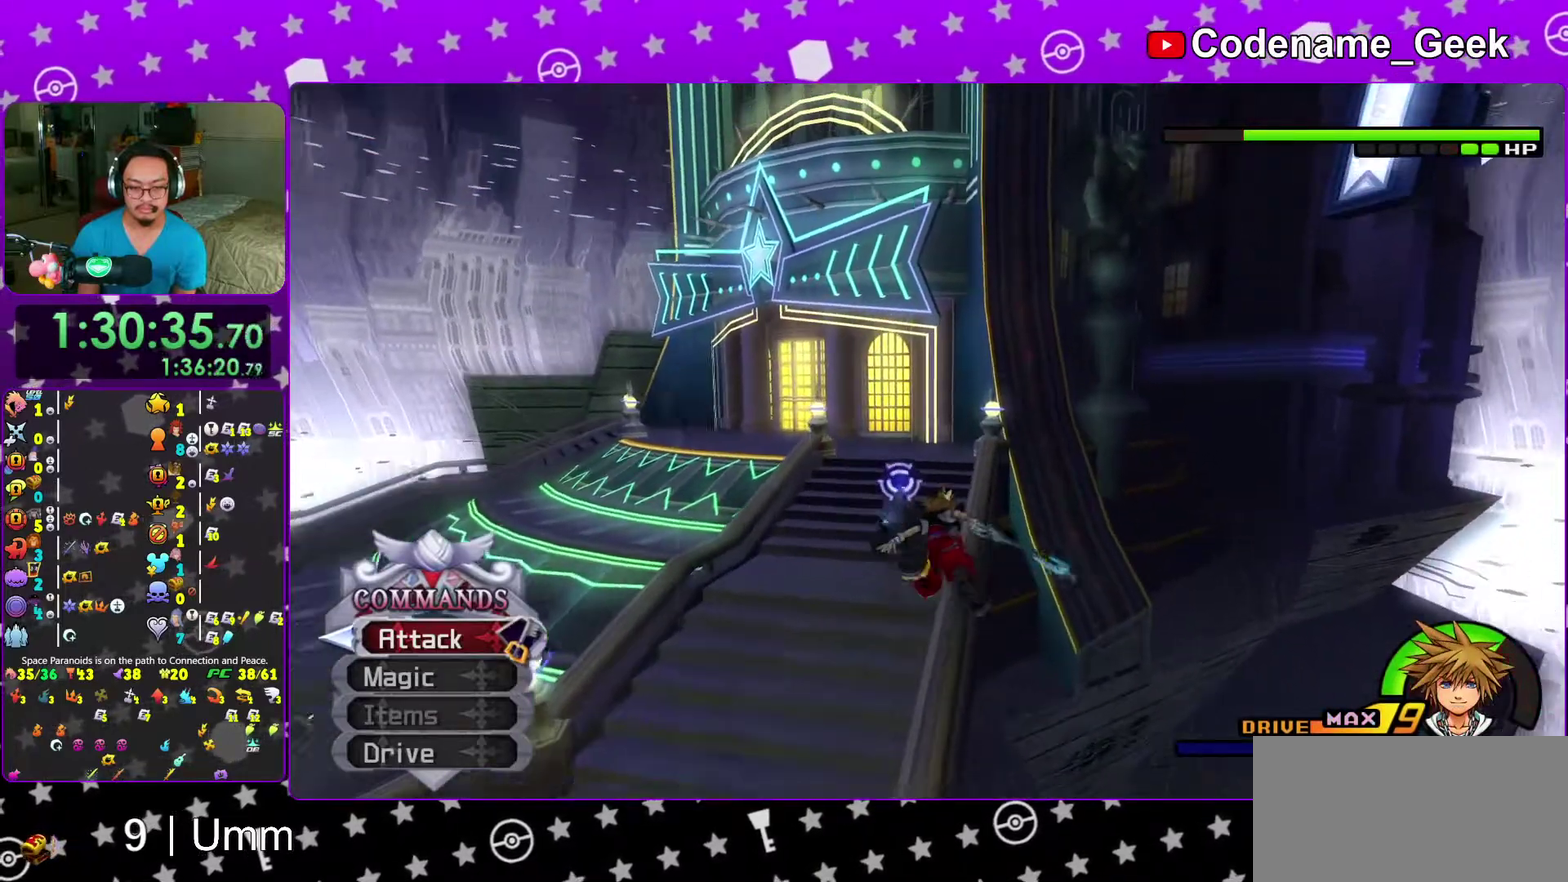
{"dt_ms": 500, "buttons": [], "left_stick": "center", "right_stick": "center", "events": [[183, "Y", "up"], [233, "A", "down"], [300, "left_stick", "center"], [350, "A", "up"]]}
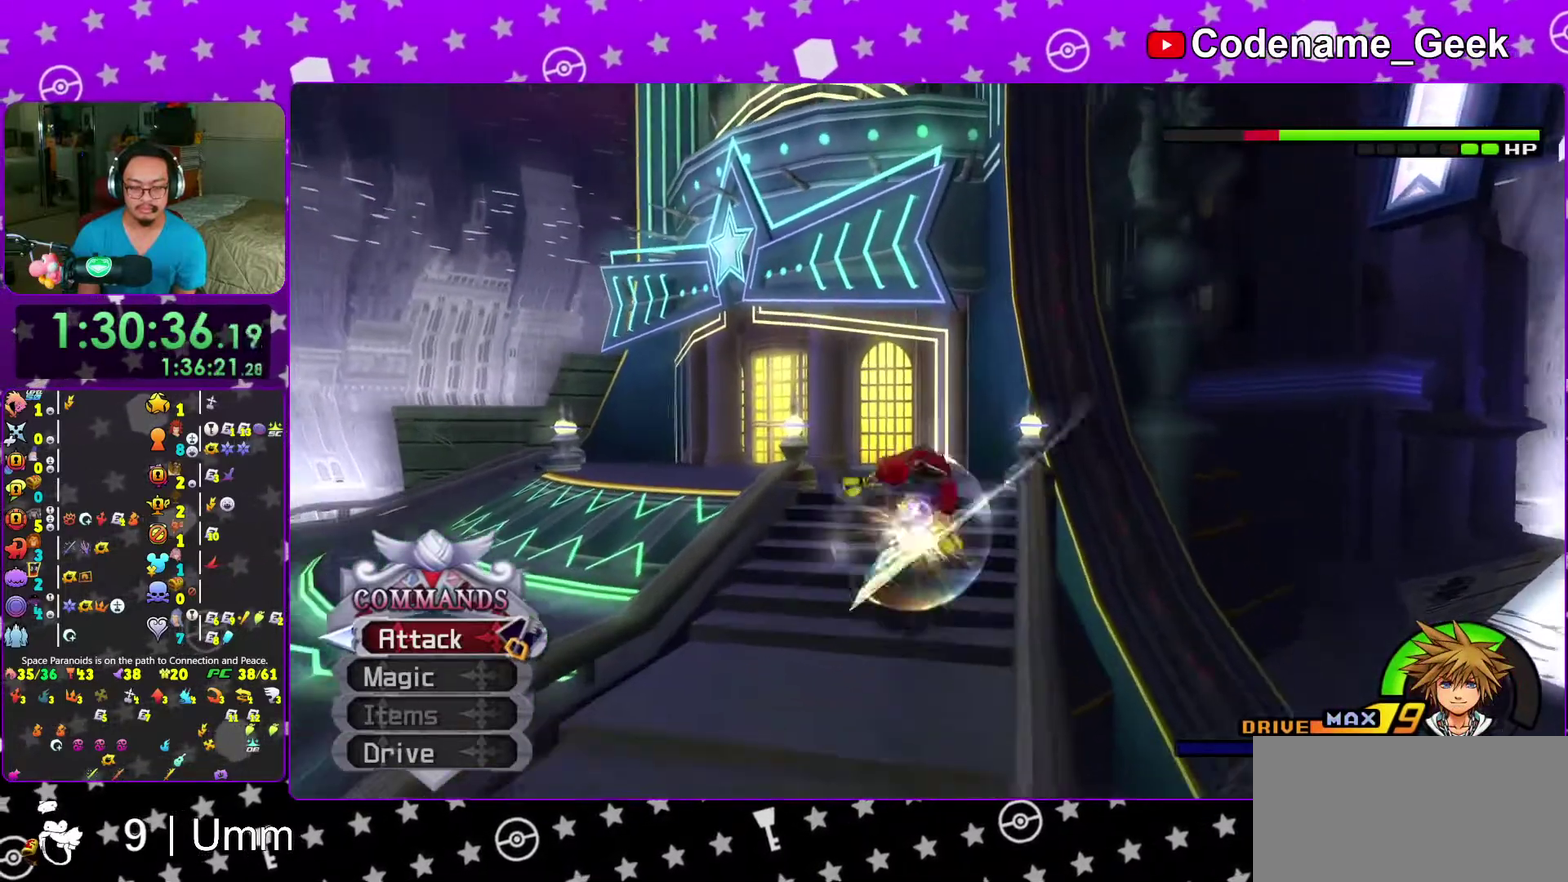
{"dt_ms": 500, "buttons": [], "left_stick": "center", "right_stick": "center", "events": [[33, "right_stick", "down-right"], [67, "Y", "down"], [183, "Y", "up"], [233, "Y", "down"], [350, "Y", "up"], [367, "right_stick", "center"]]}
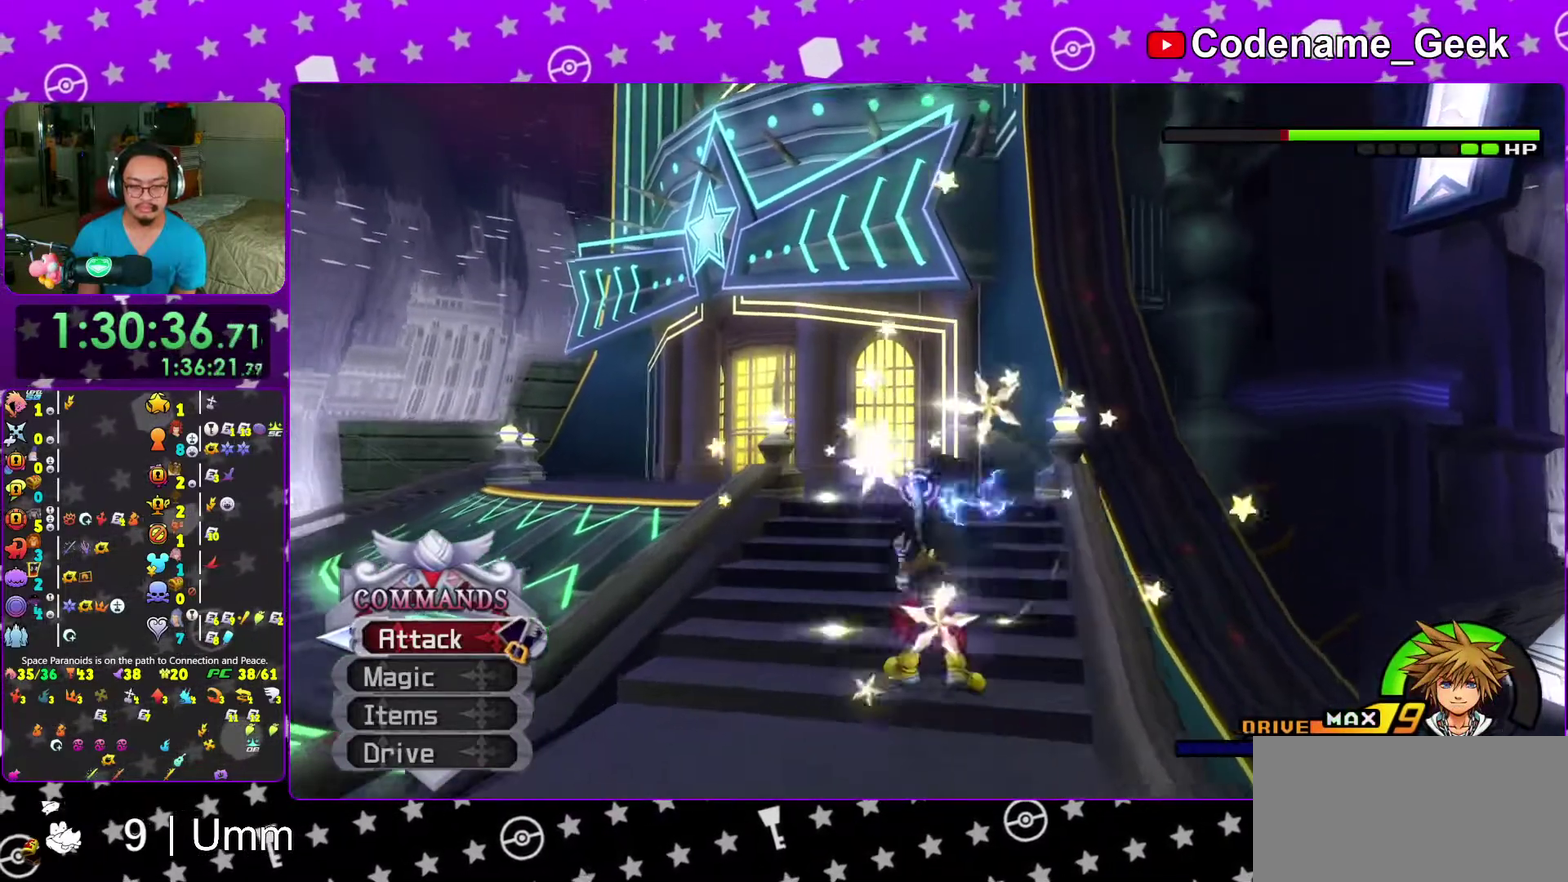
{"dt_ms": 500, "buttons": [], "left_stick": "center", "right_stick": "center", "events": [[33, "A", "down"], [133, "A", "up"], [183, "A", "down"], [300, "A", "up"], [350, "A", "down"], [467, "A", "up"]]}
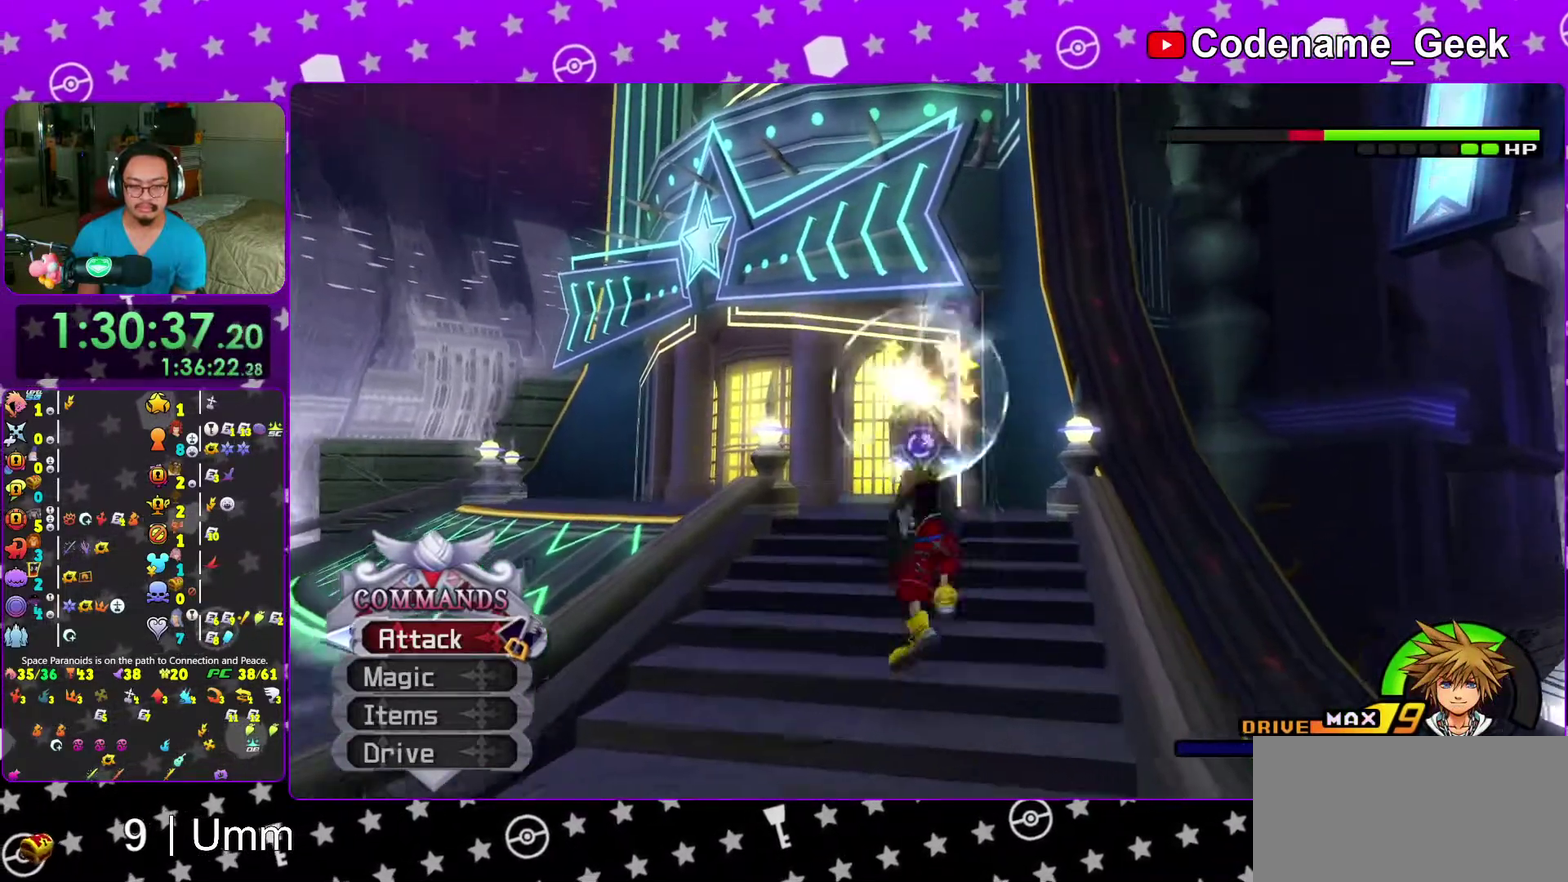
{"dt_ms": 500, "buttons": [], "left_stick": "center", "right_stick": "center", "events": [[33, "A", "down"], [117, "A", "up"], [200, "A", "down"], [317, "A", "up"], [383, "A", "down"], [483, "A", "up"]]}
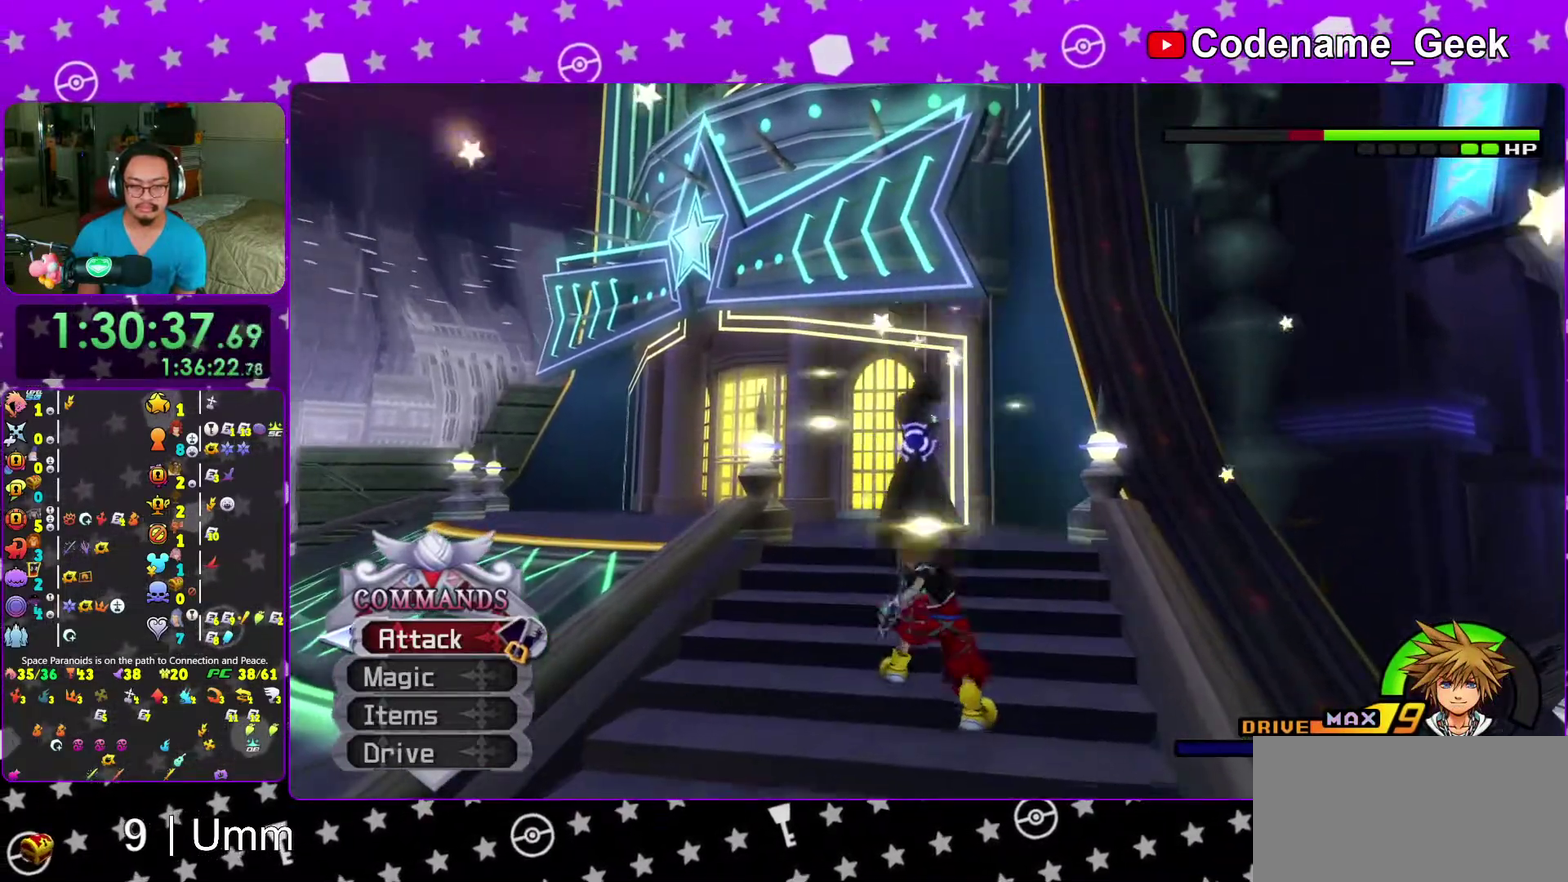
{"dt_ms": 500, "buttons": ["Y"], "left_stick": "up", "right_stick": "down", "events": [[67, "A", "down"], [133, "A", "up"], [250, "Y", "down"], [333, "Y", "up"], [417, "Y", "down"], [483, "left_stick", "up"], [500, "right_stick", "down"]]}
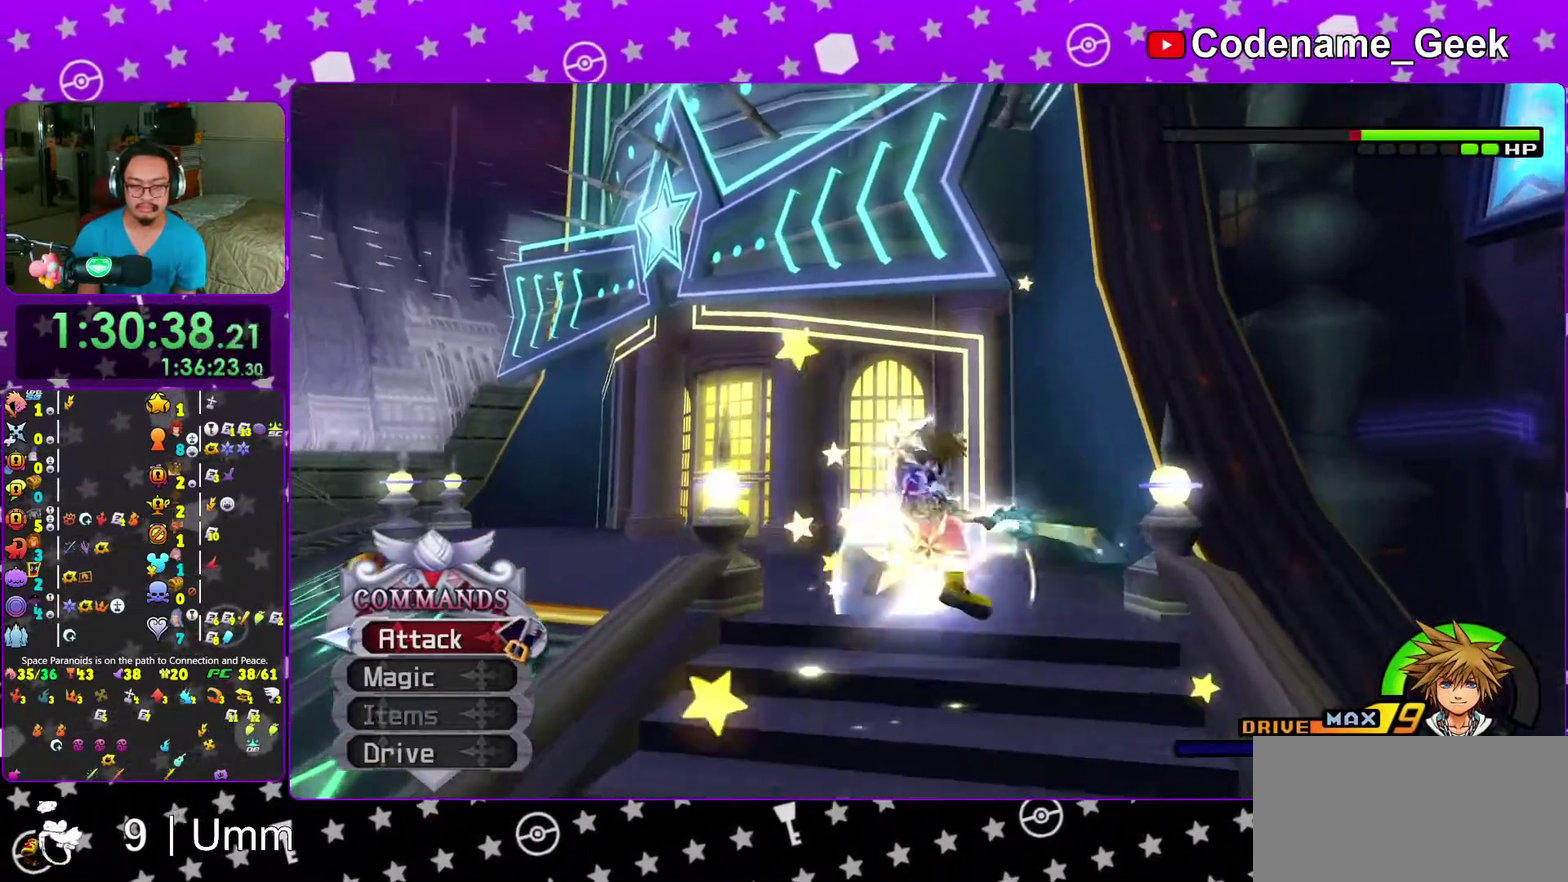
{"dt_ms": 400, "buttons": ["Y"], "left_stick": "up-left", "right_stick": "down", "events": [[33, "Y", "up"], [33, "left_stick", "up-left"], [100, "Y", "down"], [117, "right_stick", "down-left"], [167, "right_stick", "down"], [217, "Y", "up"], [300, "Y", "down"]]}
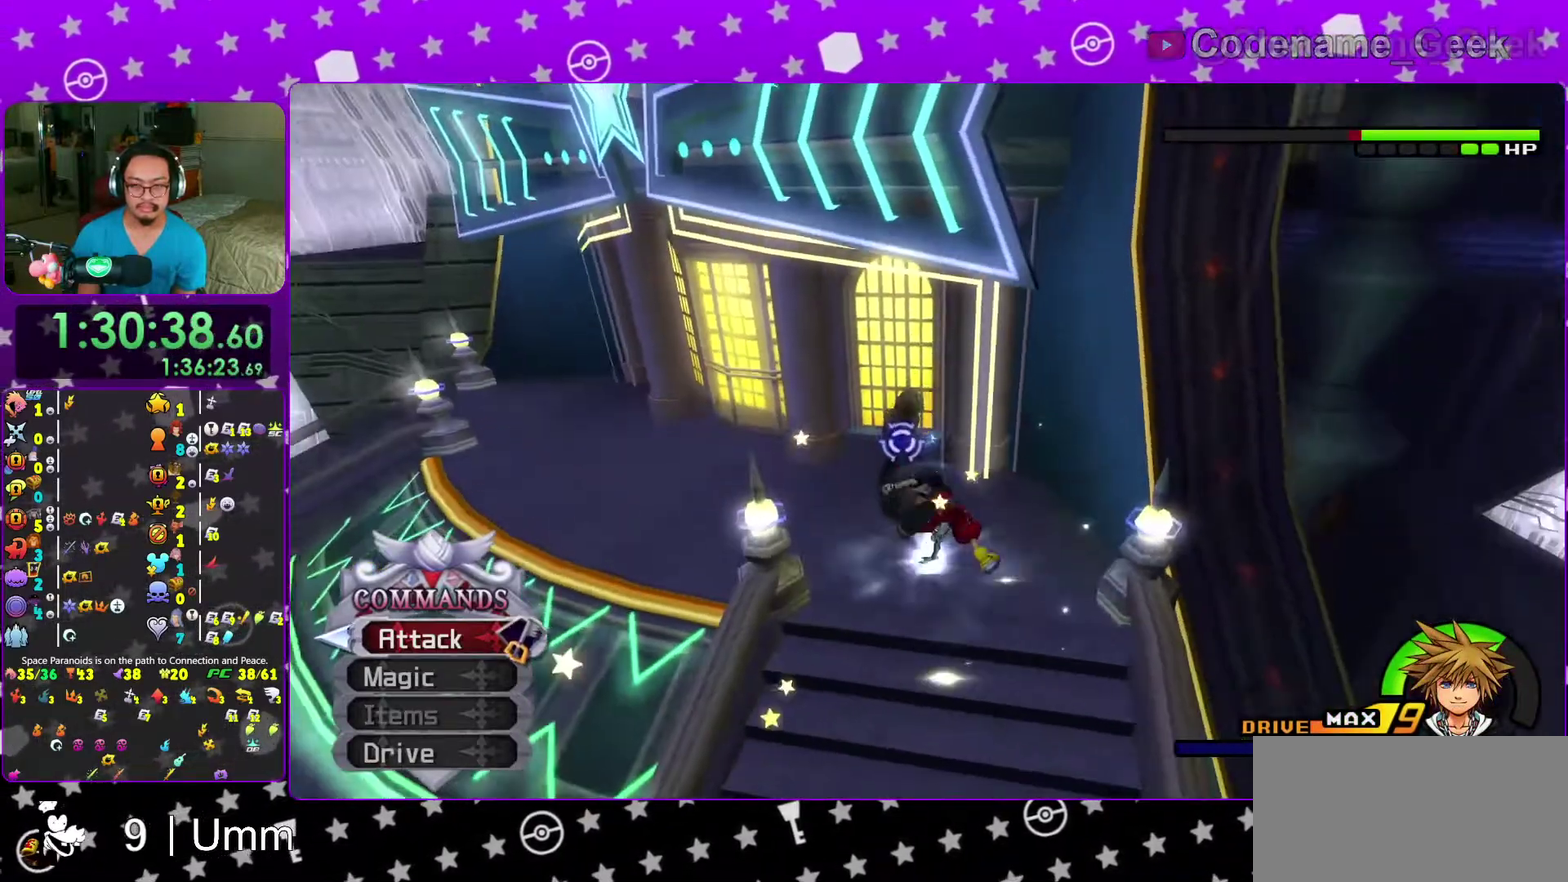
{"dt_ms": 600, "buttons": [], "left_stick": "down-left", "right_stick": "center", "events": [[17, "Y", "up"], [83, "Y", "down"], [183, "right_stick", "down-left"], [200, "left_stick", "left"], [217, "Y", "up"], [300, "Y", "down"], [383, "left_stick", "down-left"], [400, "right_stick", "down"], [433, "Y", "up"], [450, "right_stick", "center"]]}
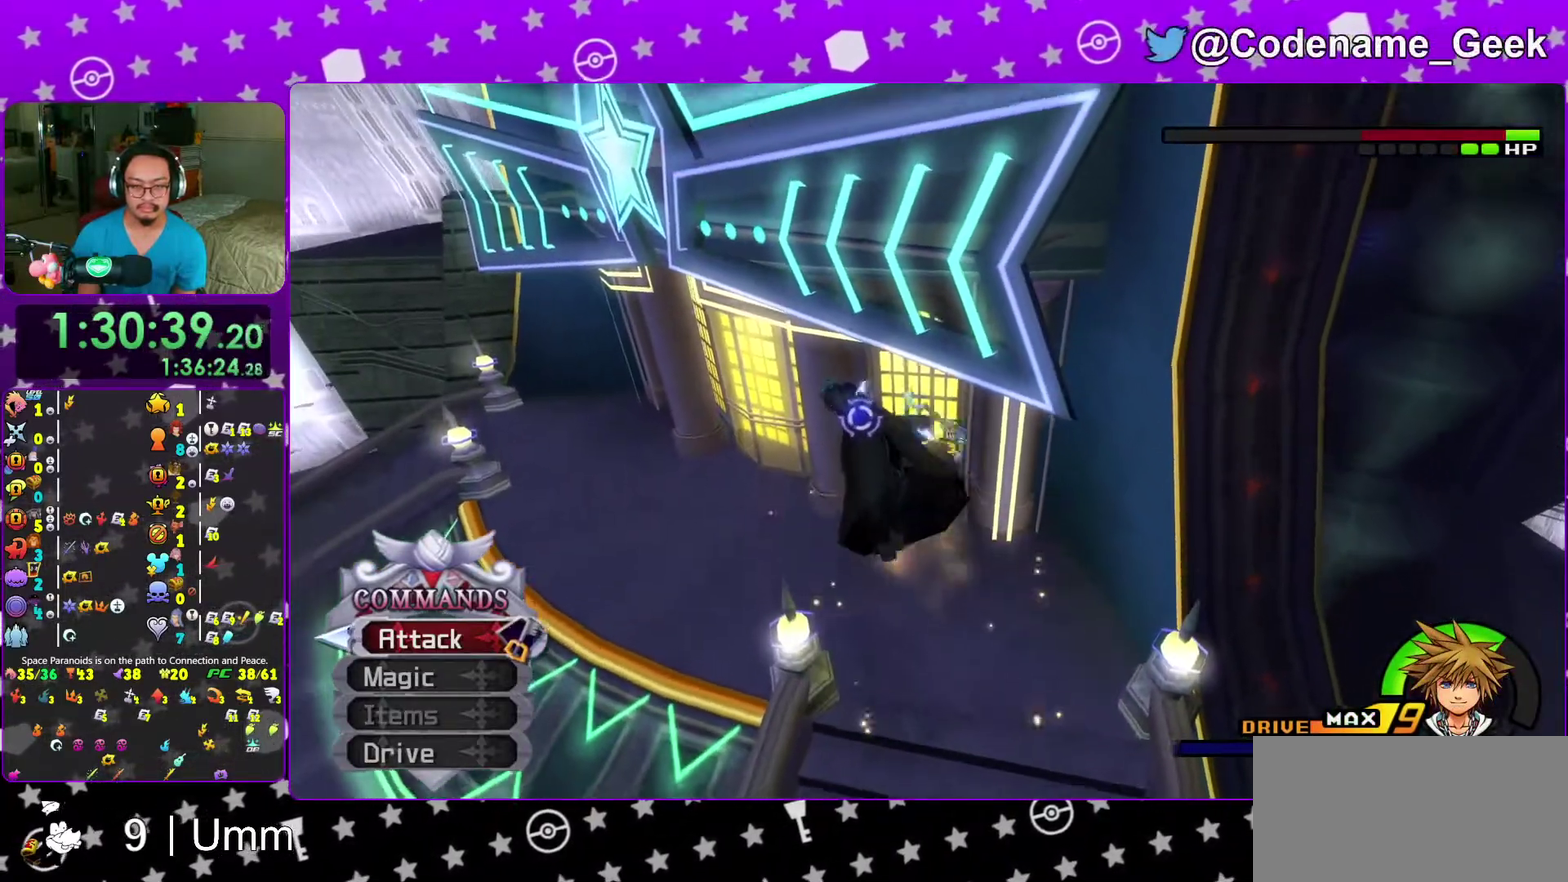
{"dt_ms": 400, "buttons": ["A"], "left_stick": "down-left", "right_stick": "center", "events": [[17, "A", "down"], [117, "A", "up"], [200, "A", "down"], [300, "A", "up"], [383, "A", "down"]]}
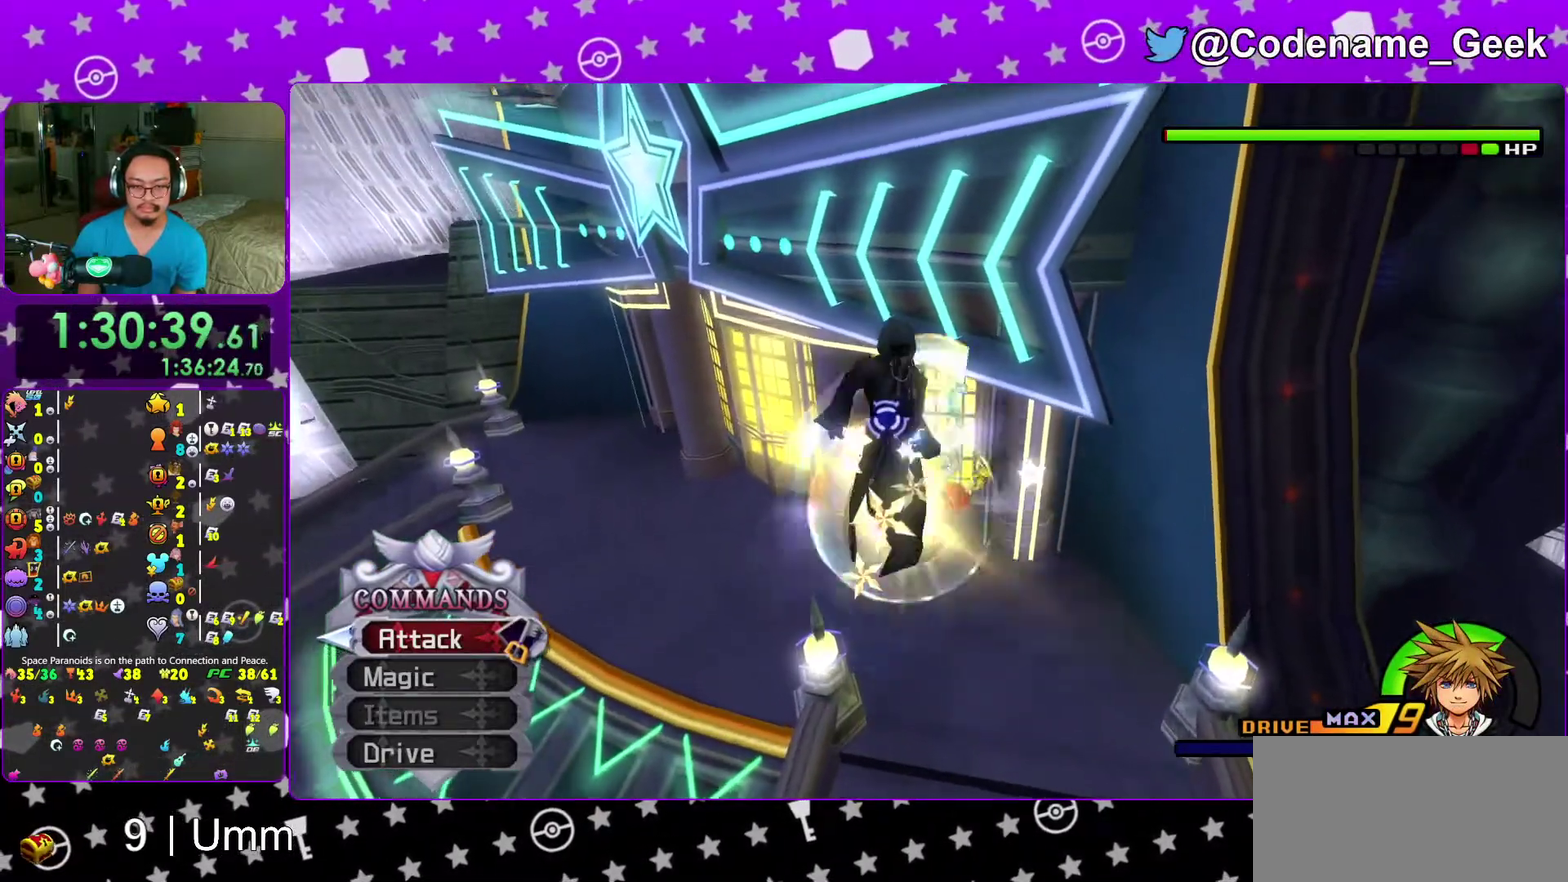
{"dt_ms": 600, "buttons": ["A"], "left_stick": "down-left", "right_stick": "center", "events": [[100, "A", "up"], [167, "A", "down"], [300, "A", "up"], [367, "A", "down"], [483, "A", "up"], [567, "A", "down"]]}
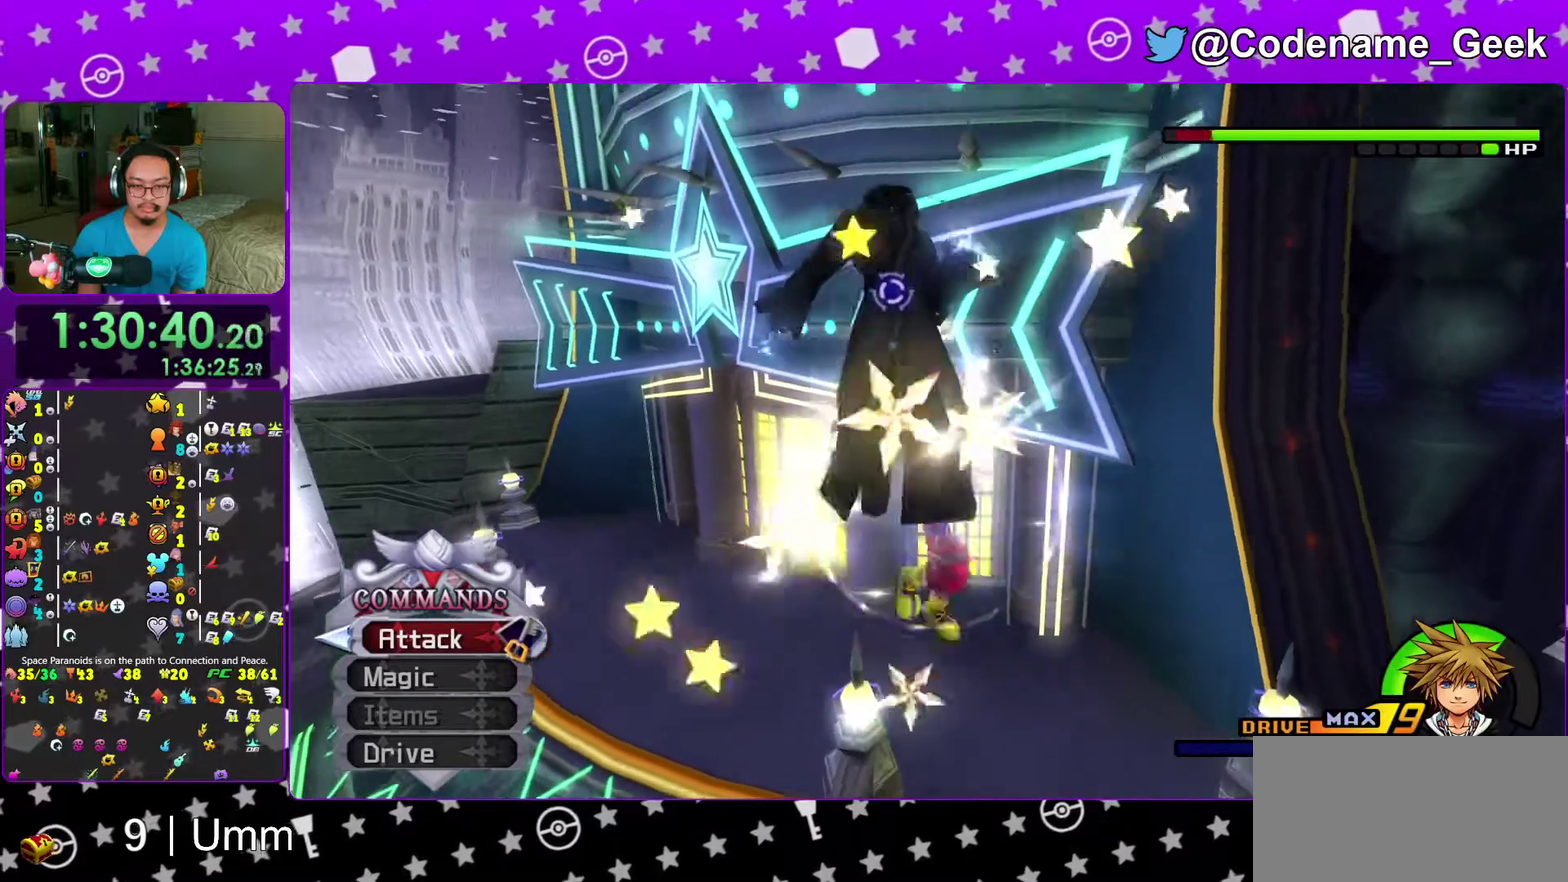
{"dt_ms": 400, "buttons": [], "left_stick": "down", "right_stick": "down", "events": [[50, "A", "up"], [117, "A", "down"], [233, "A", "up"], [300, "left_stick", "down"], [350, "right_stick", "down"]]}
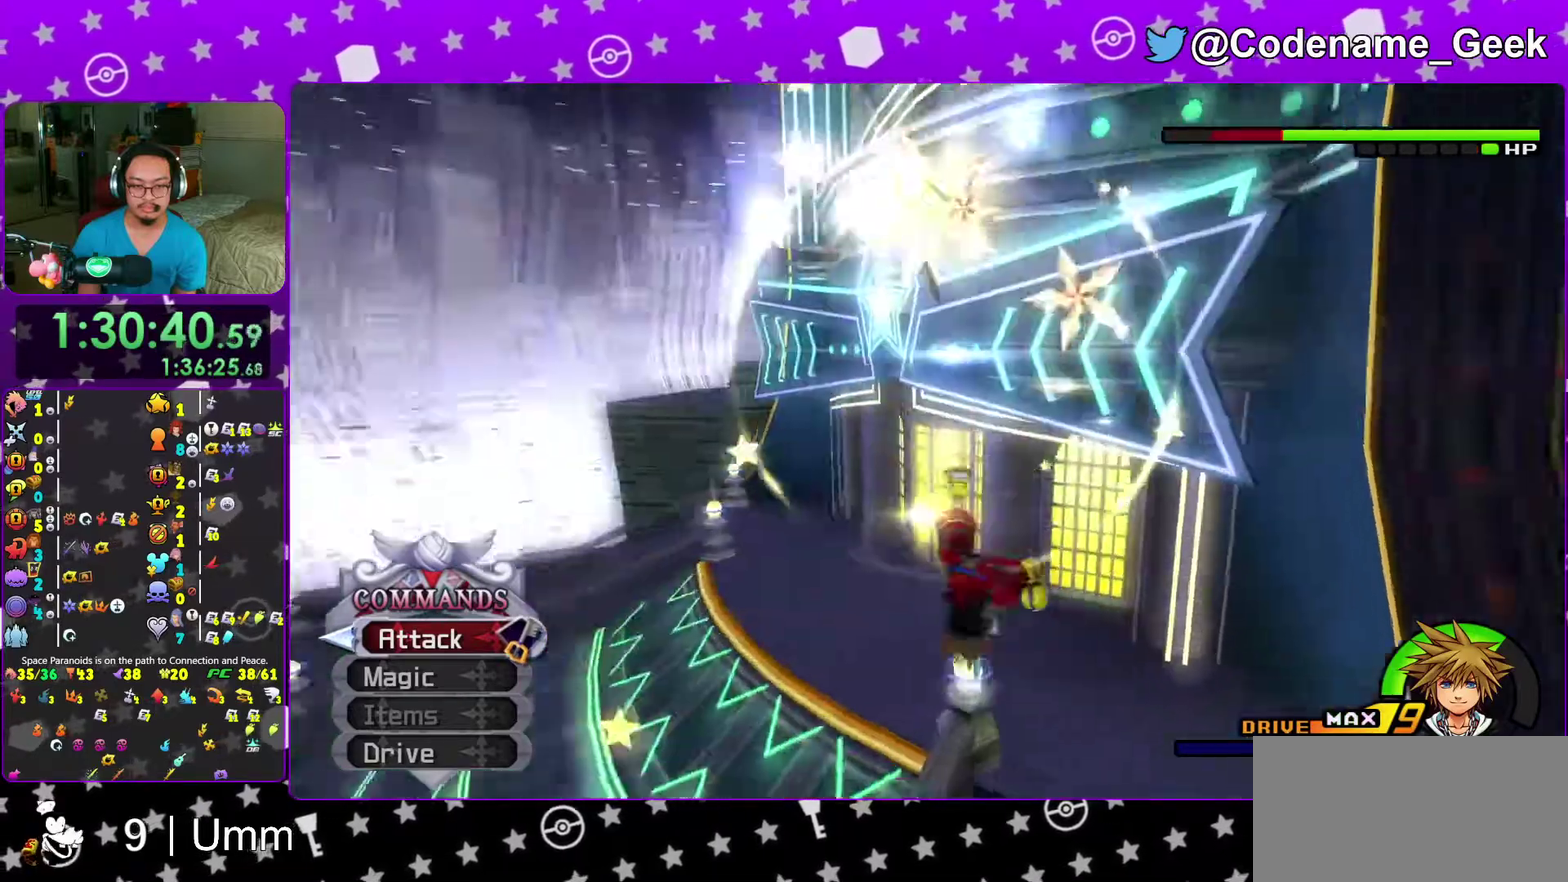
{"dt_ms": 600, "buttons": [], "left_stick": "left", "right_stick": "down-right", "events": [[67, "right_stick", "center"], [117, "right_stick", "down"], [200, "left_stick", "down-left"], [250, "right_stick", "down-right"], [333, "left_stick", "left"]]}
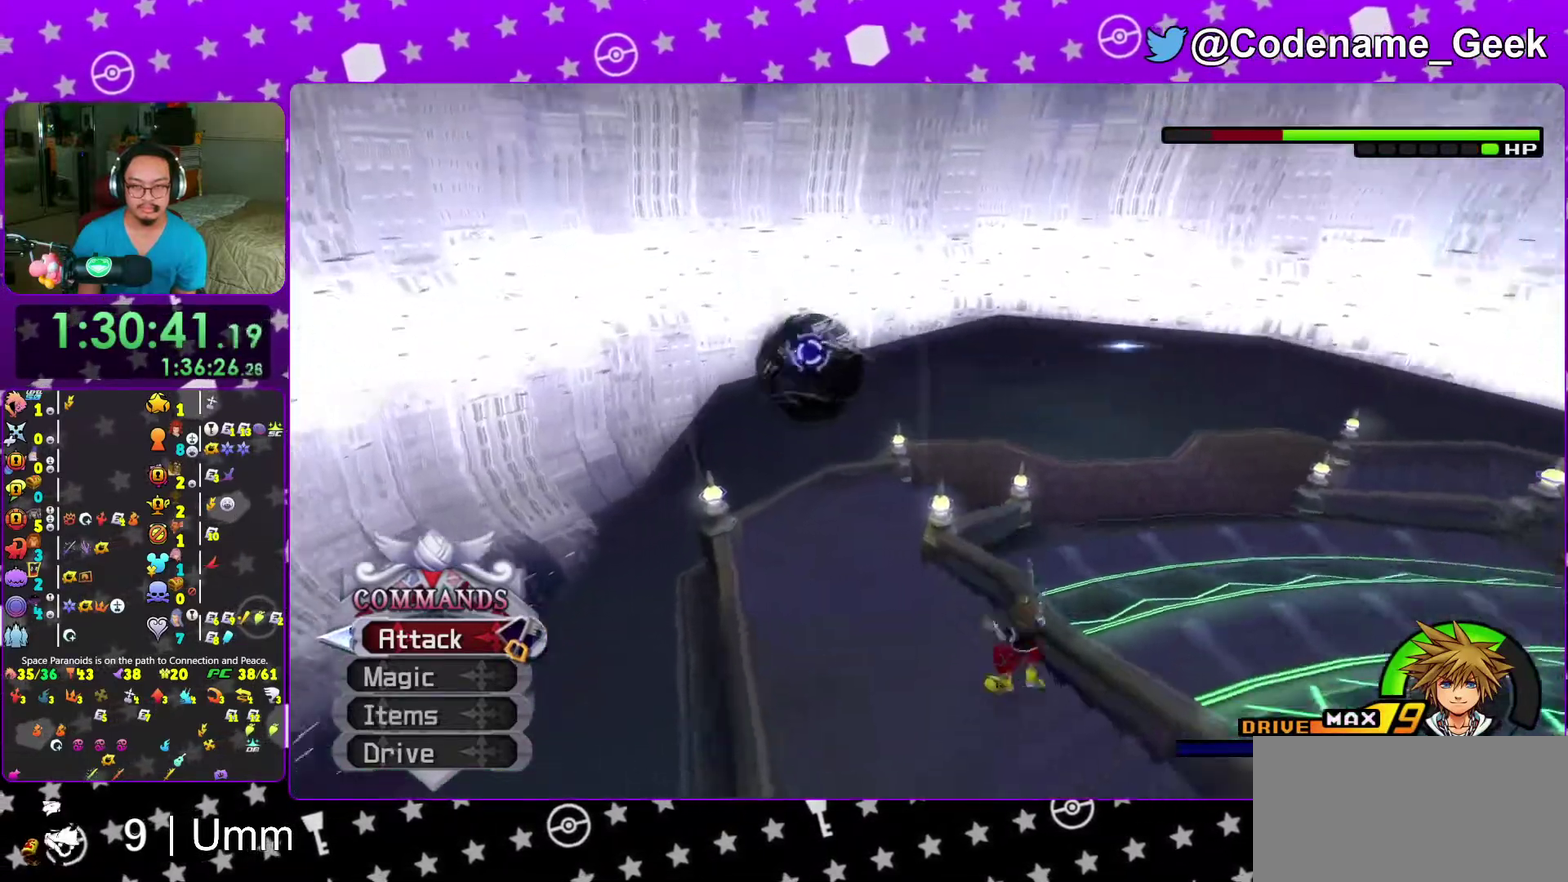
{"dt_ms": 400, "buttons": [], "left_stick": "center", "right_stick": "center", "events": [[183, "right_stick", "center"], [200, "left_stick", "center"]]}
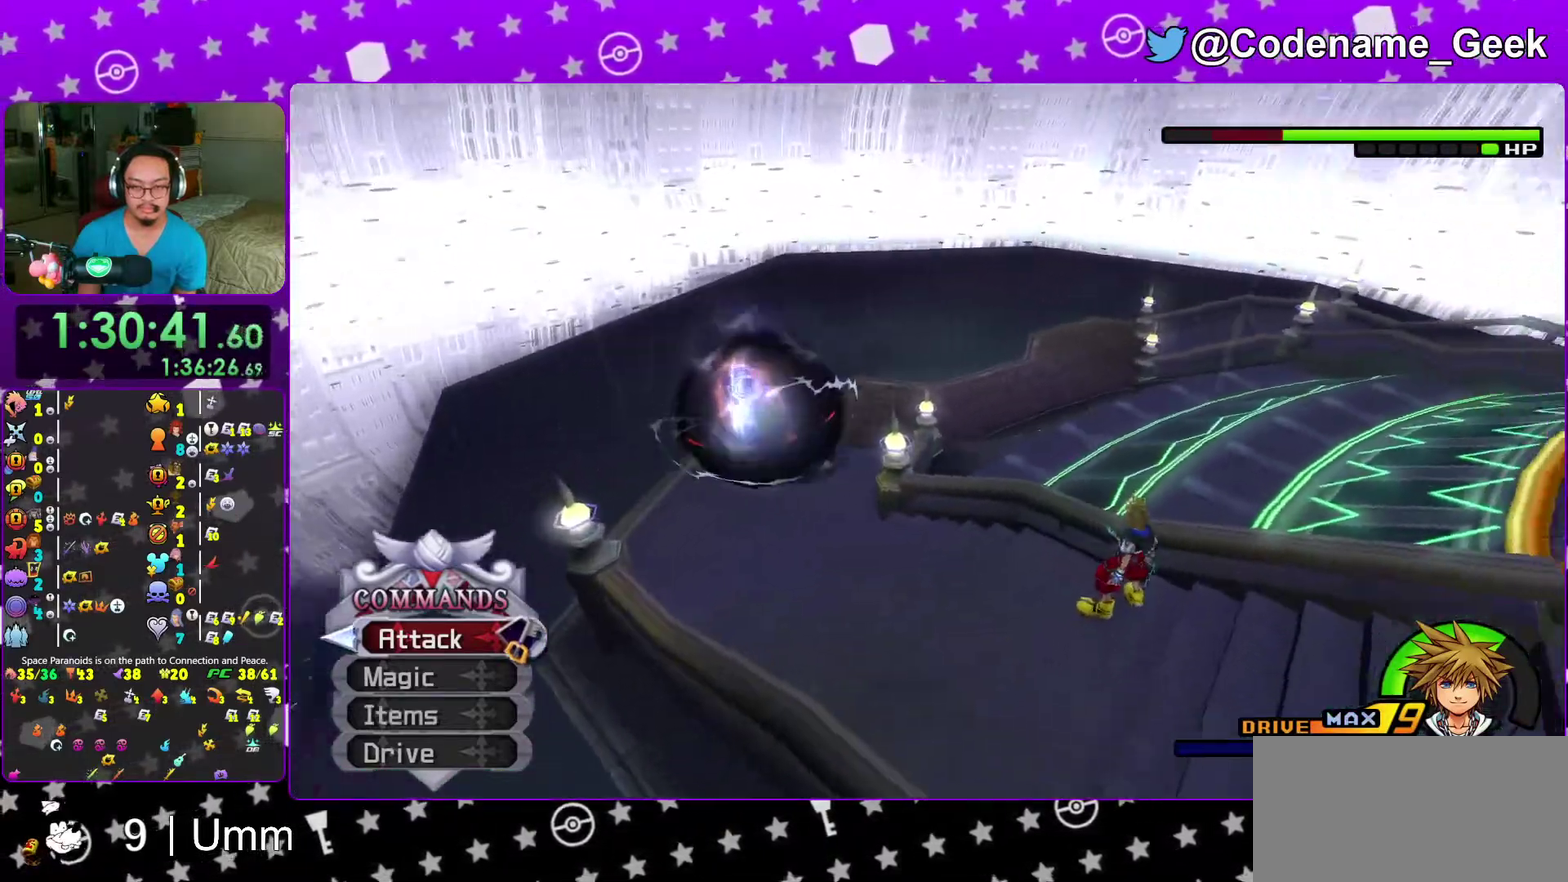
{"dt_ms": 600, "buttons": [], "left_stick": "down-right", "right_stick": "down", "events": [[117, "left_stick", "up-right"], [267, "left_stick", "right"], [450, "left_stick", "down"], [600, "left_stick", "down-right"], [600, "right_stick", "down"]]}
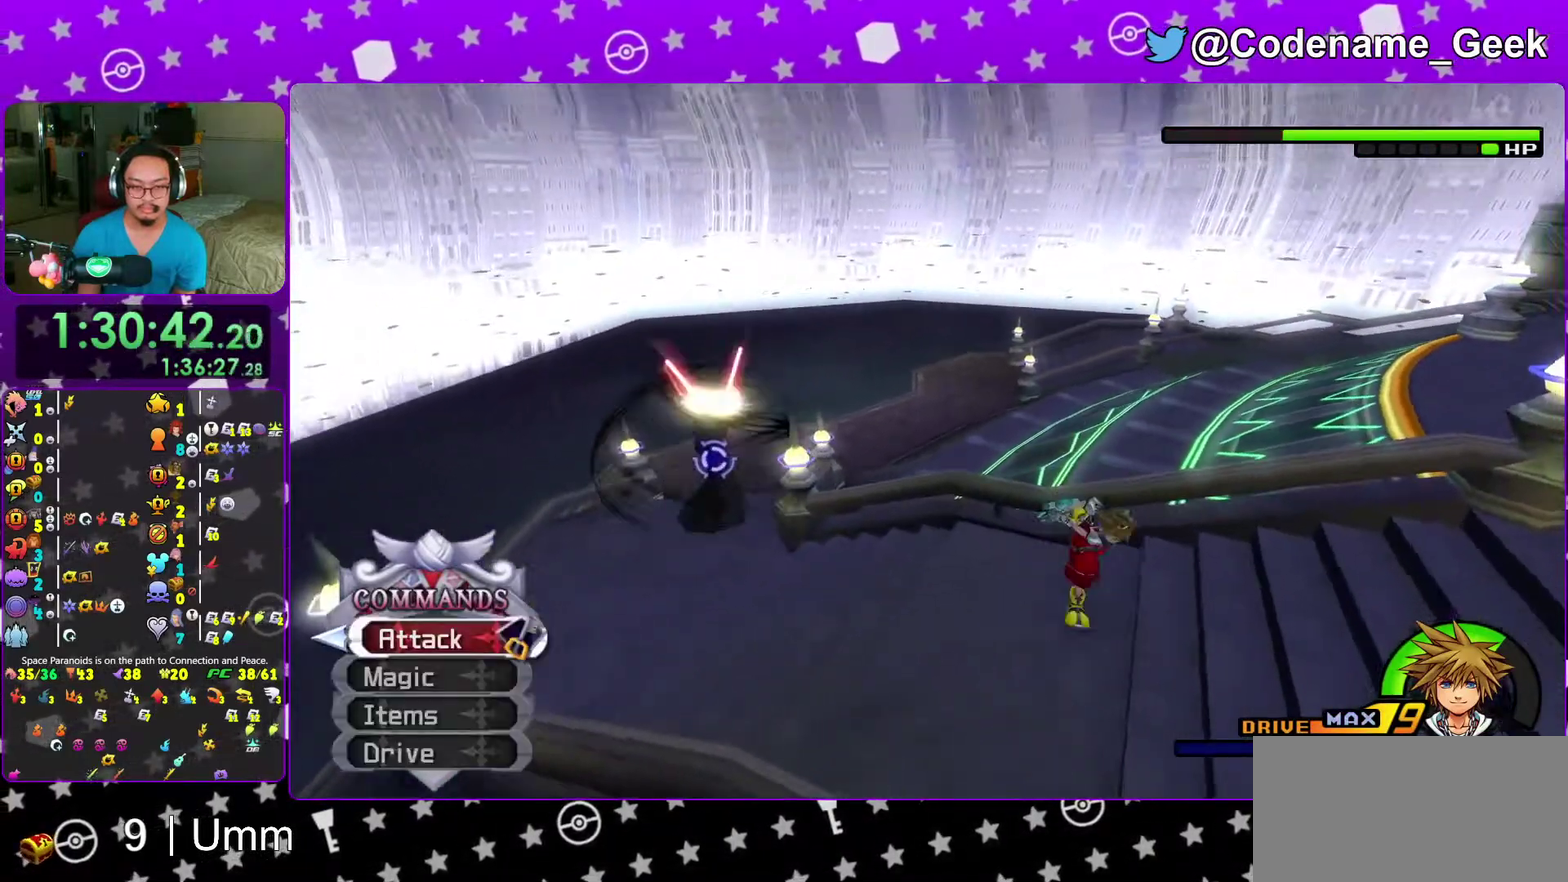
{"dt_ms": 300, "buttons": ["B"], "left_stick": "up-right", "right_stick": "center", "events": [[150, "right_stick", "center"], [267, "B", "down"], [267, "left_stick", "up-right"]]}
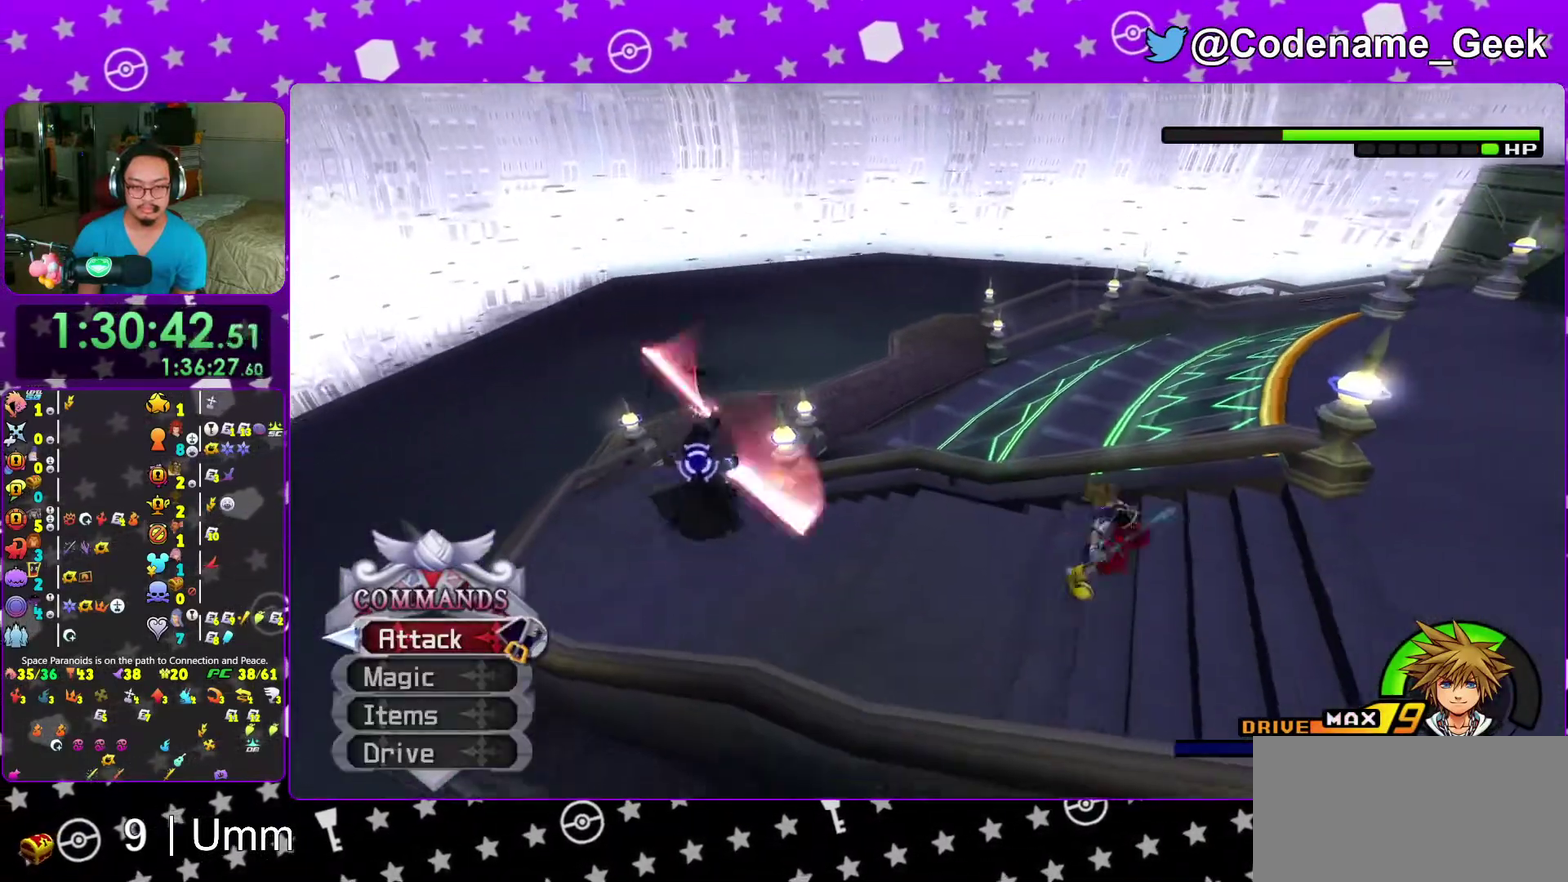
{"dt_ms": 700, "buttons": ["Y"], "left_stick": "up", "right_stick": "down-left", "events": [[17, "left_stick", "up"], [117, "B", "up"], [167, "B", "down"], [317, "B", "up"], [433, "Y", "down"], [500, "right_stick", "down-left"]]}
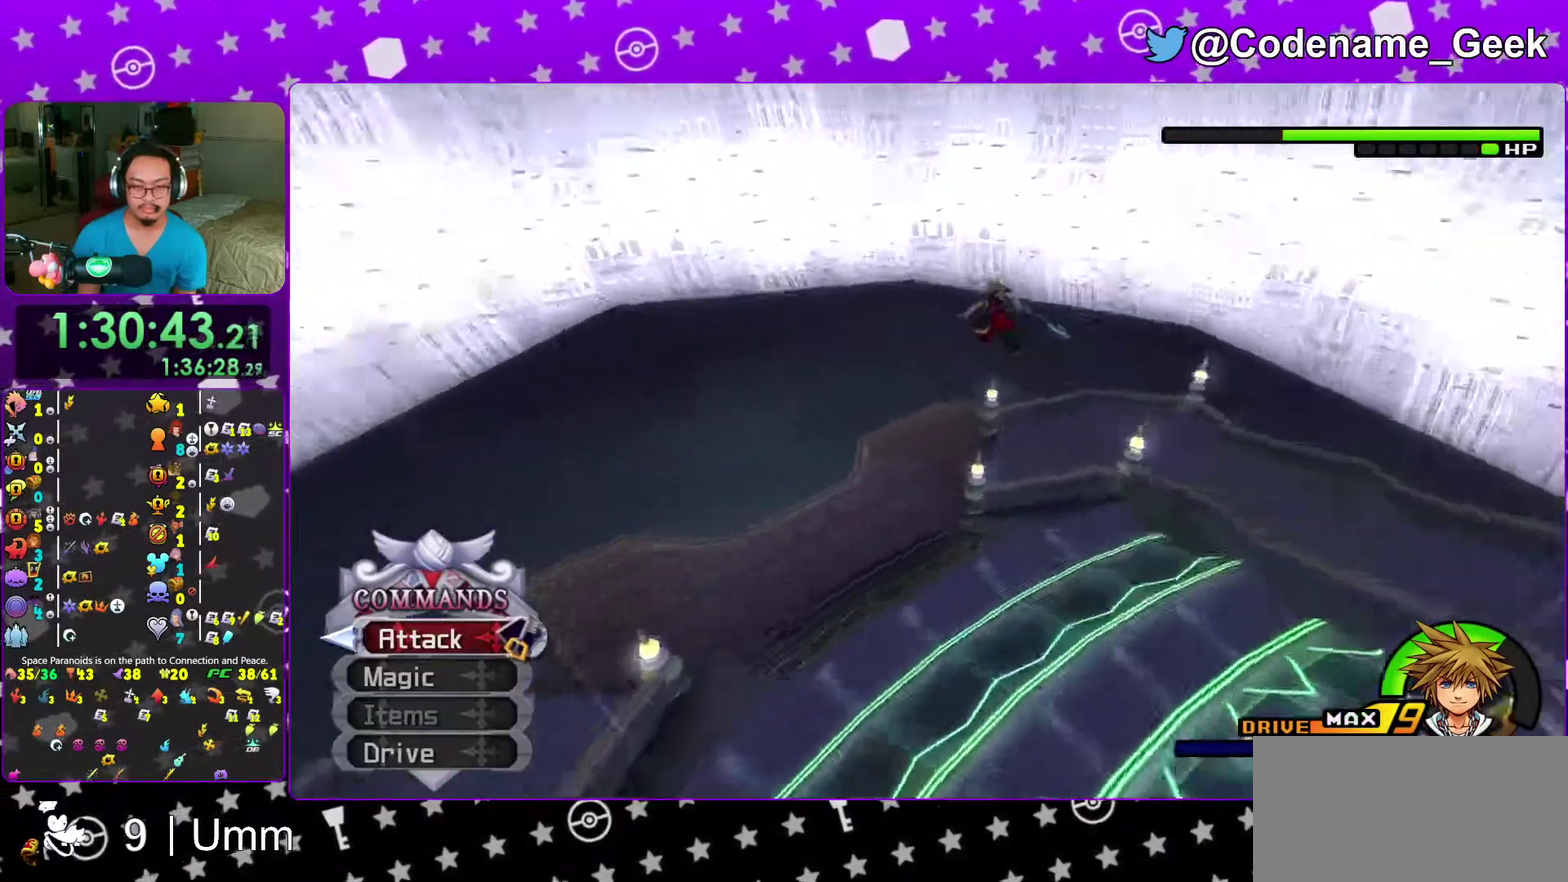
{"dt_ms": 400, "buttons": ["Y"], "left_stick": "up-right", "right_stick": "down-left", "events": [[217, "left_stick", "up-right"]]}
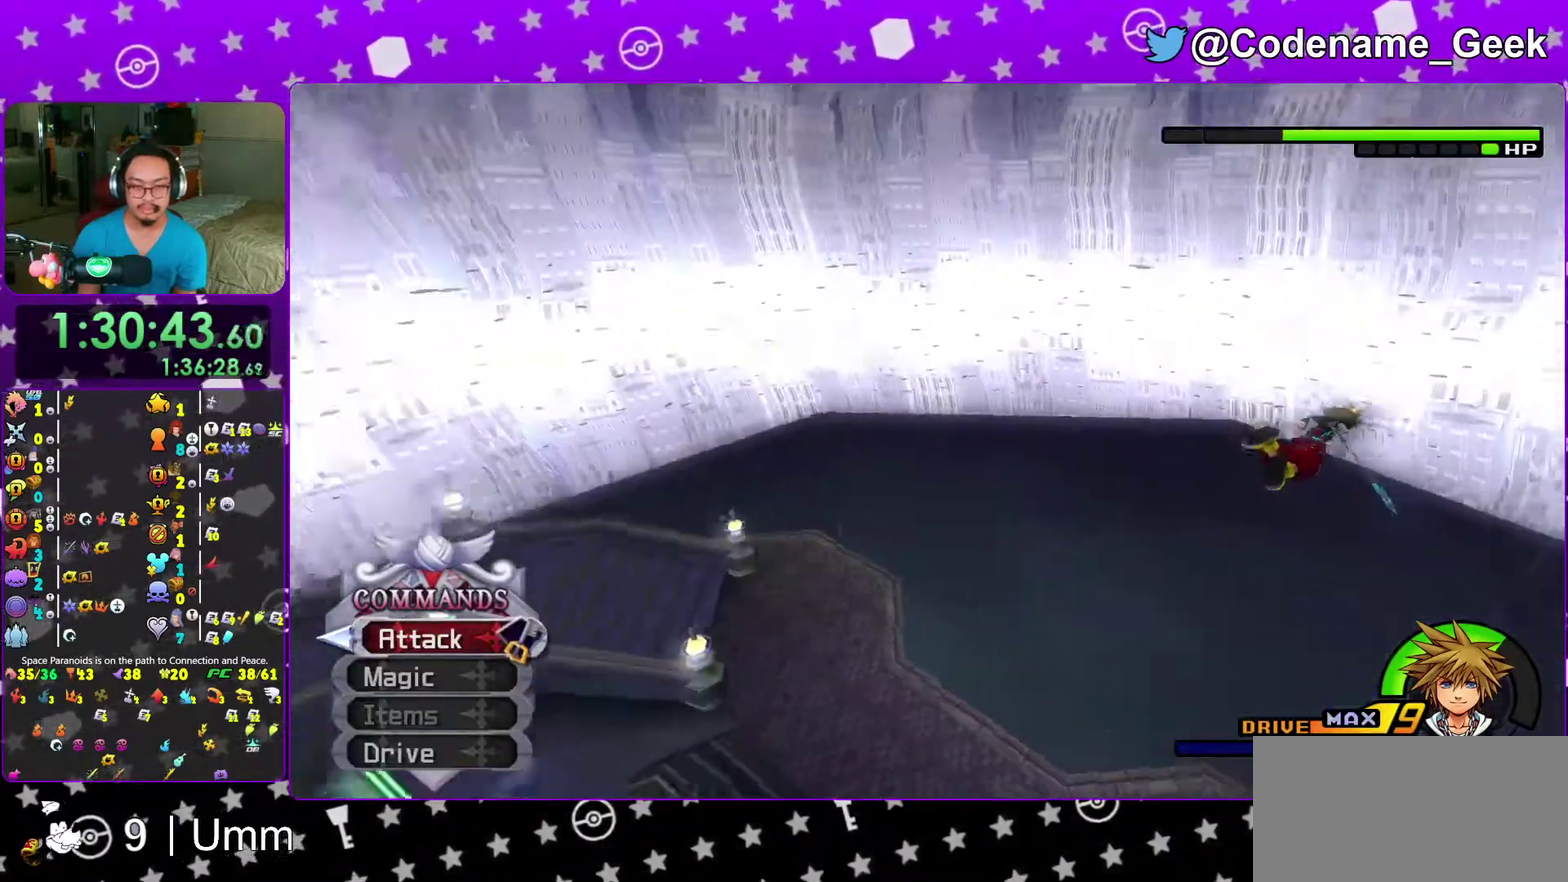
{"dt_ms": 600, "buttons": [], "left_stick": "down-right", "right_stick": "center", "events": [[117, "left_stick", "right"], [283, "right_stick", "center"], [300, "Y", "up"], [433, "right_stick", "down-left"], [467, "left_stick", "down-right"], [500, "right_stick", "center"]]}
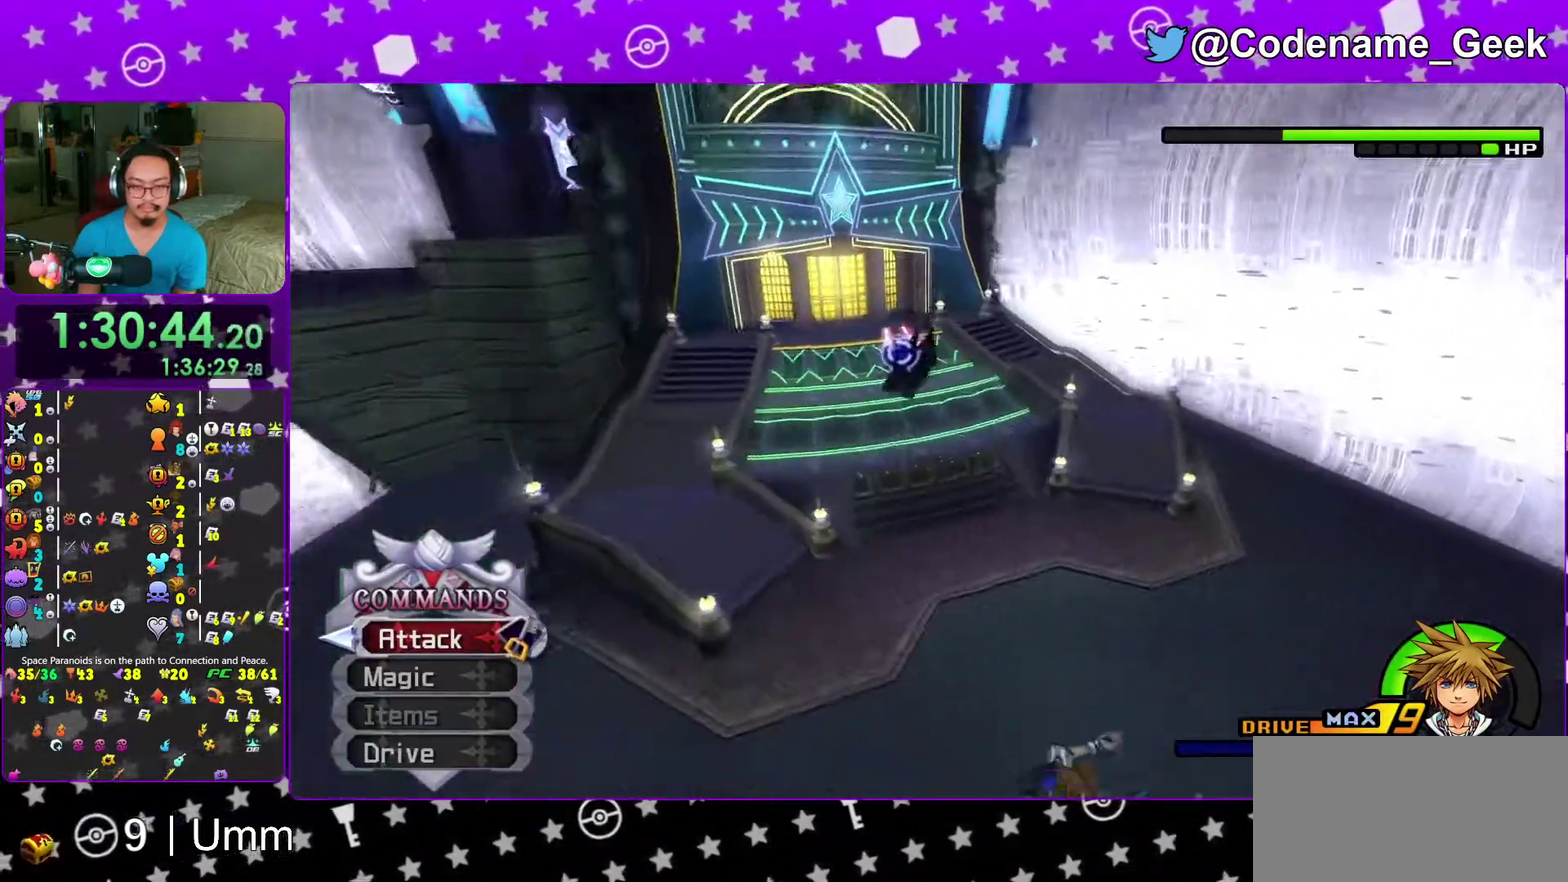
{"dt_ms": 400, "buttons": [], "left_stick": "down-right", "right_stick": "down", "events": [[200, "right_stick", "down-right"], [217, "left_stick", "down"], [267, "right_stick", "center"], [317, "left_stick", "down-right"], [400, "right_stick", "down"]]}
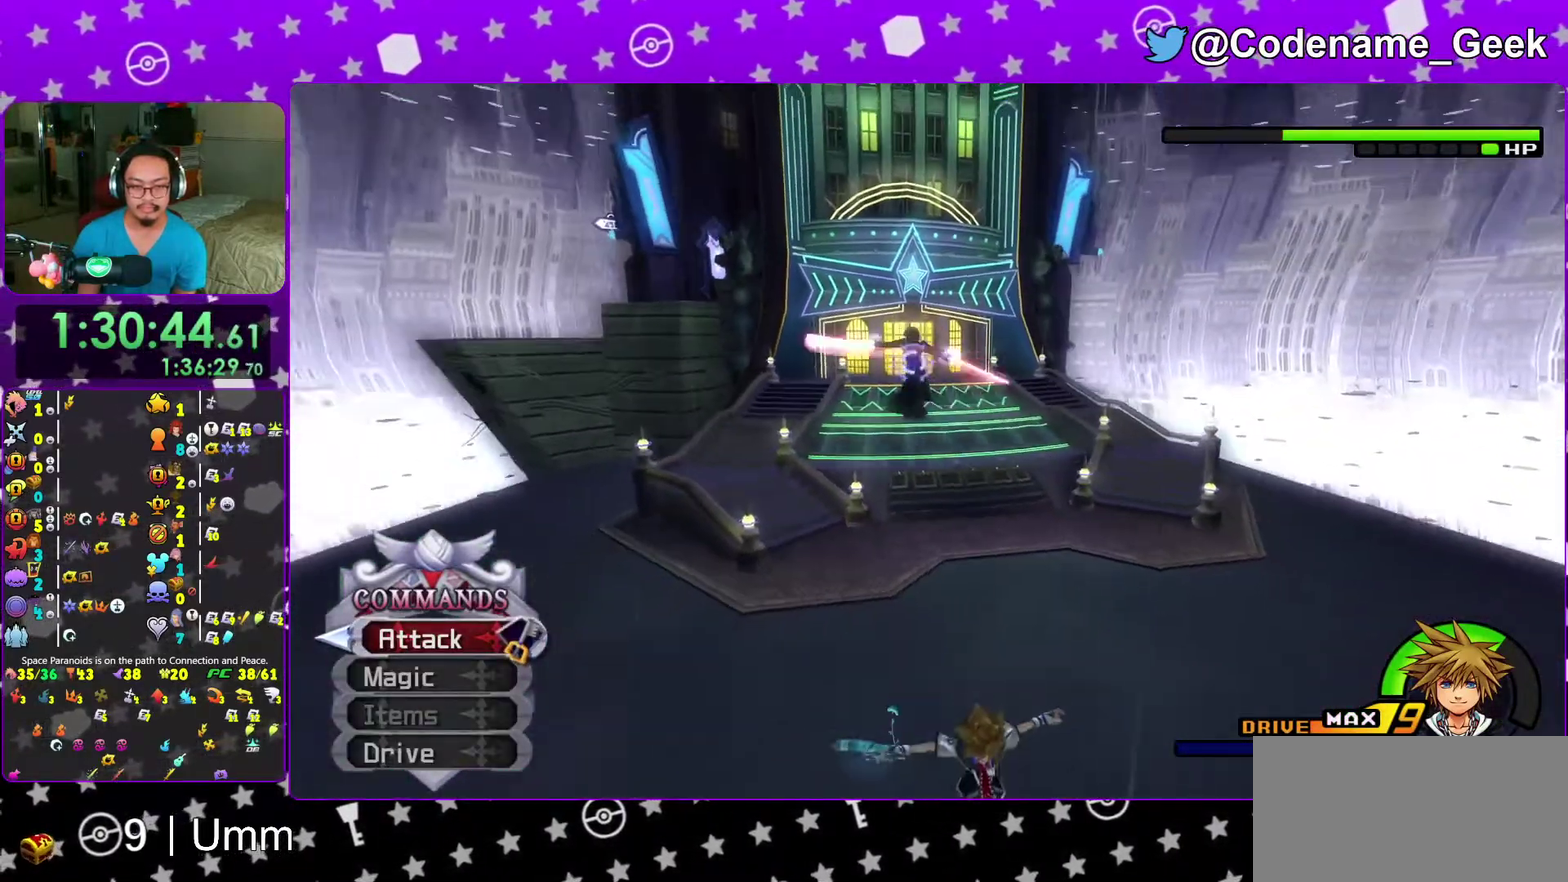
{"dt_ms": 600, "buttons": [], "left_stick": "center", "right_stick": "center"}
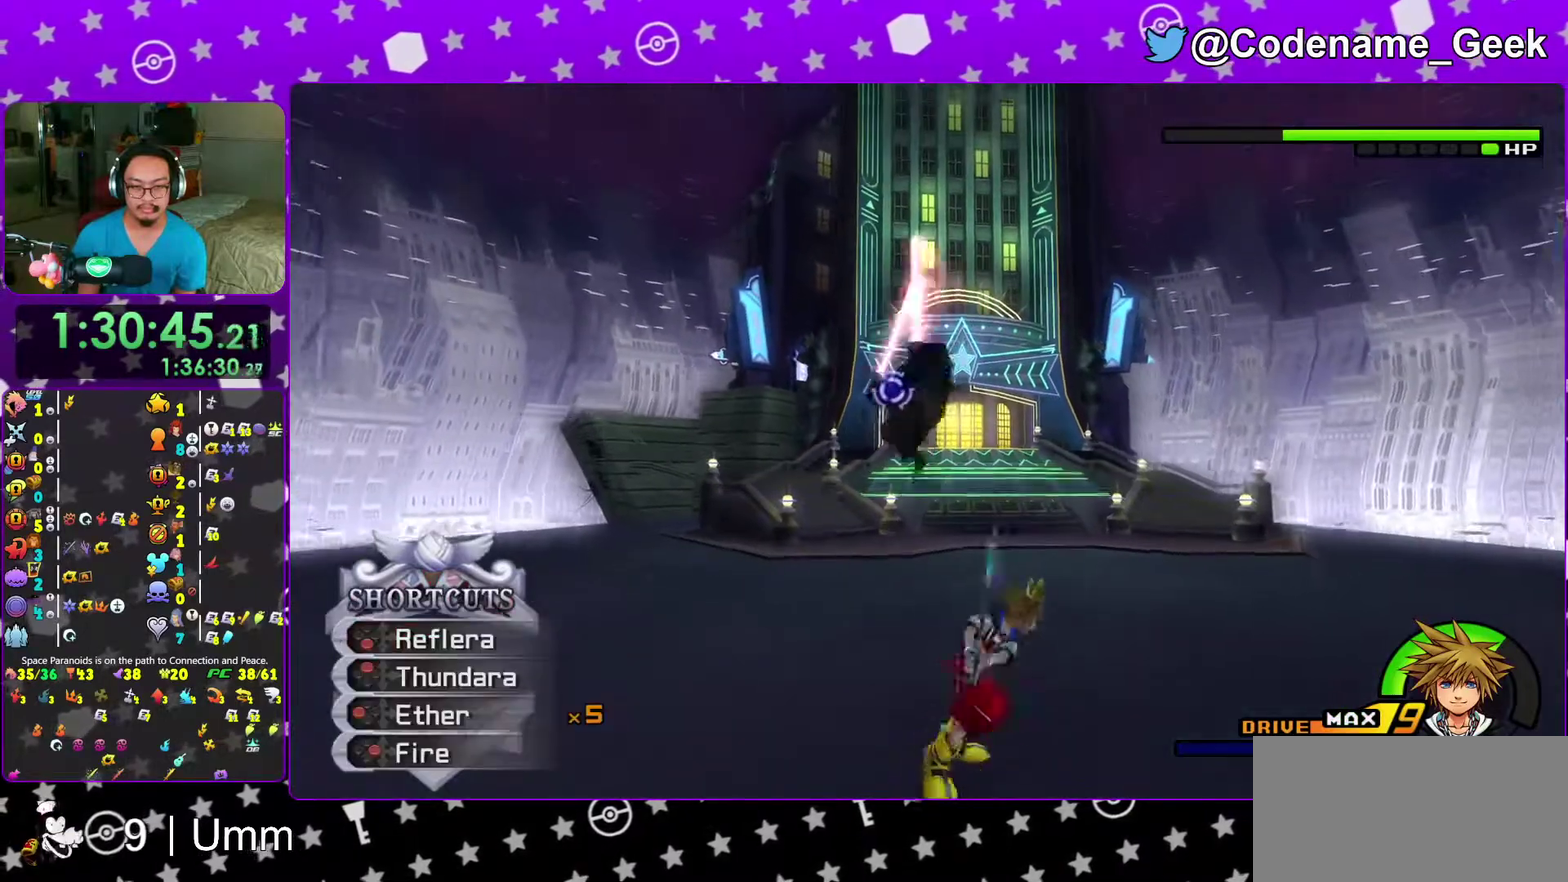
{"dt_ms": 400, "buttons": [], "left_stick": "center", "right_stick": "center"}
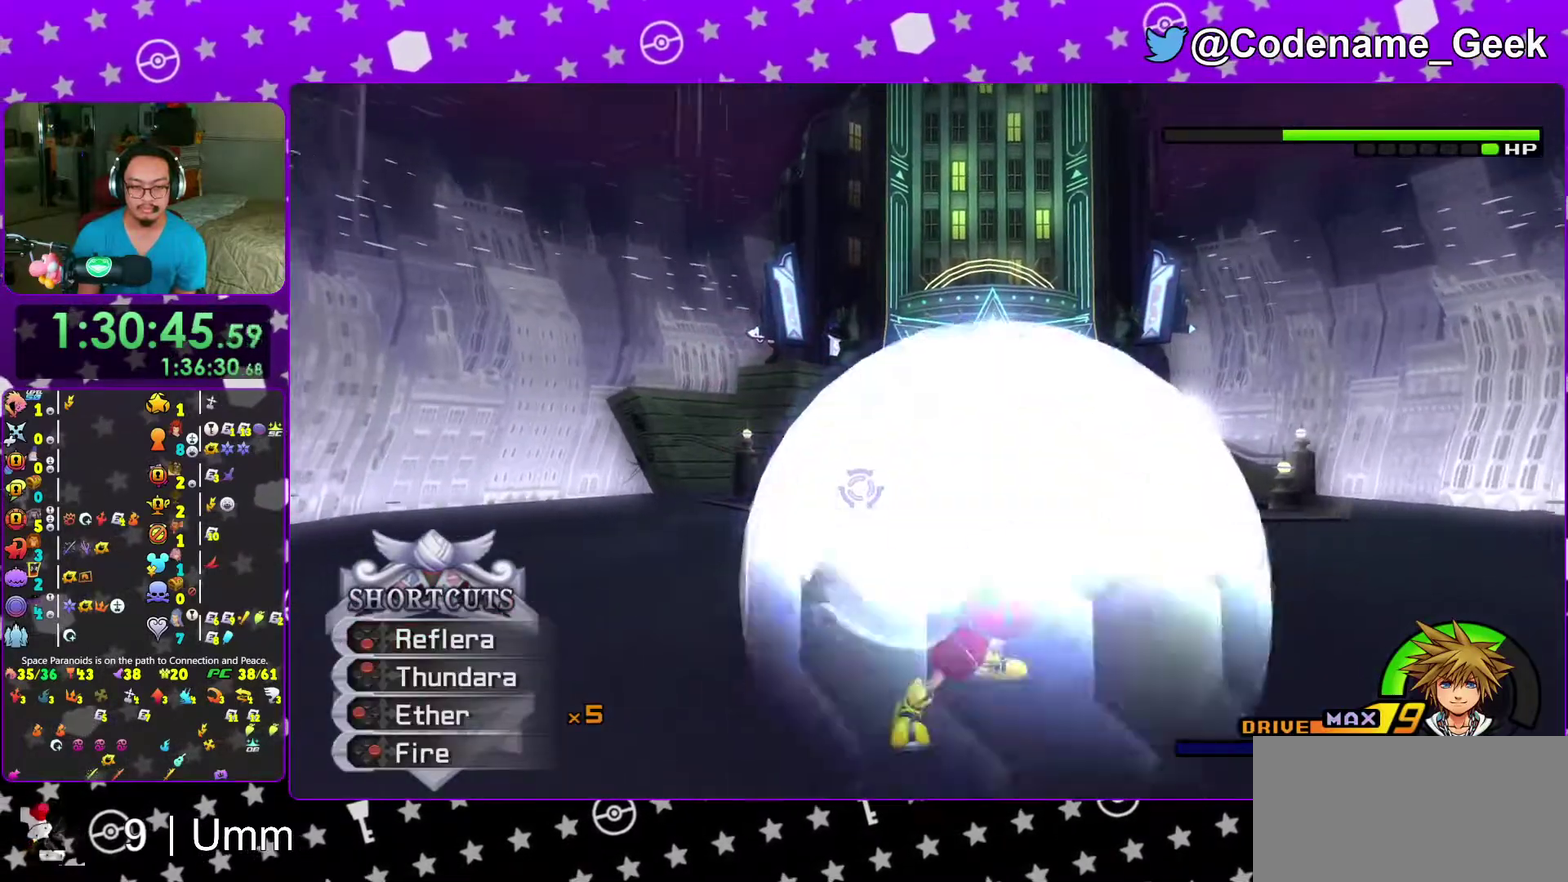
{"dt_ms": 600, "buttons": [], "left_stick": "center", "right_stick": "center"}
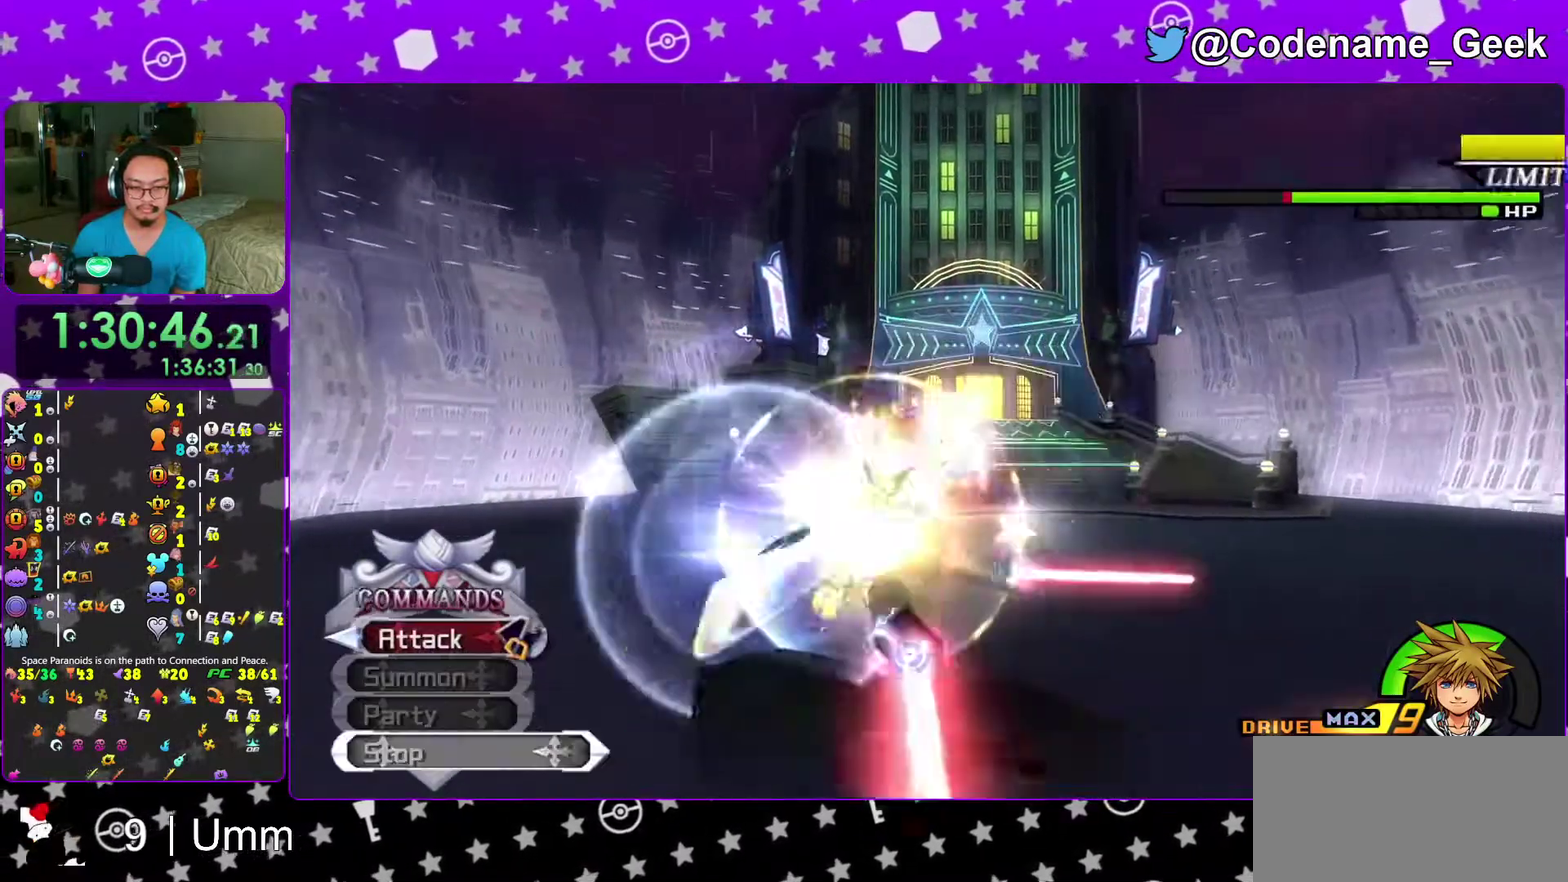
{"dt_ms": 300, "buttons": ["A"], "left_stick": "center", "right_stick": "center"}